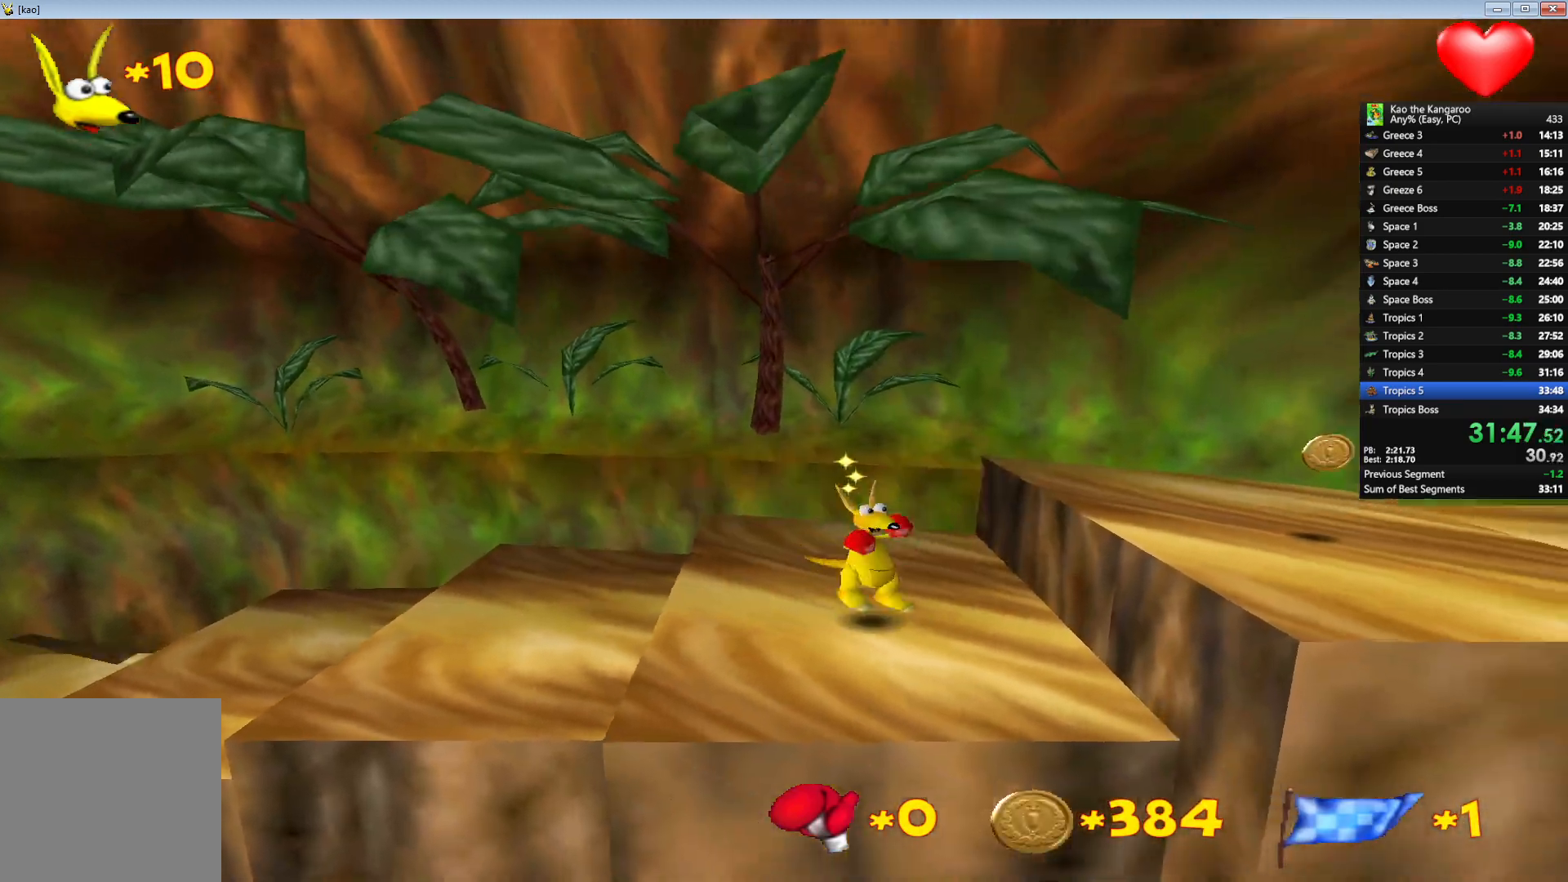
Gameplay with keyboard; each line is a JSON object with the keys held at the frame after it. "events" lists presses ("down") and releases ("up") of "a", "c", "down", "left", "right", "shift", "up", "v", "x" and "z" between this image and that frame as [ms after this image, input, new state], when the widget could be followed in between. No other keys are recorded. Mouse input is not recorded.
{"keys": ["up", "x", "z"], "events": []}
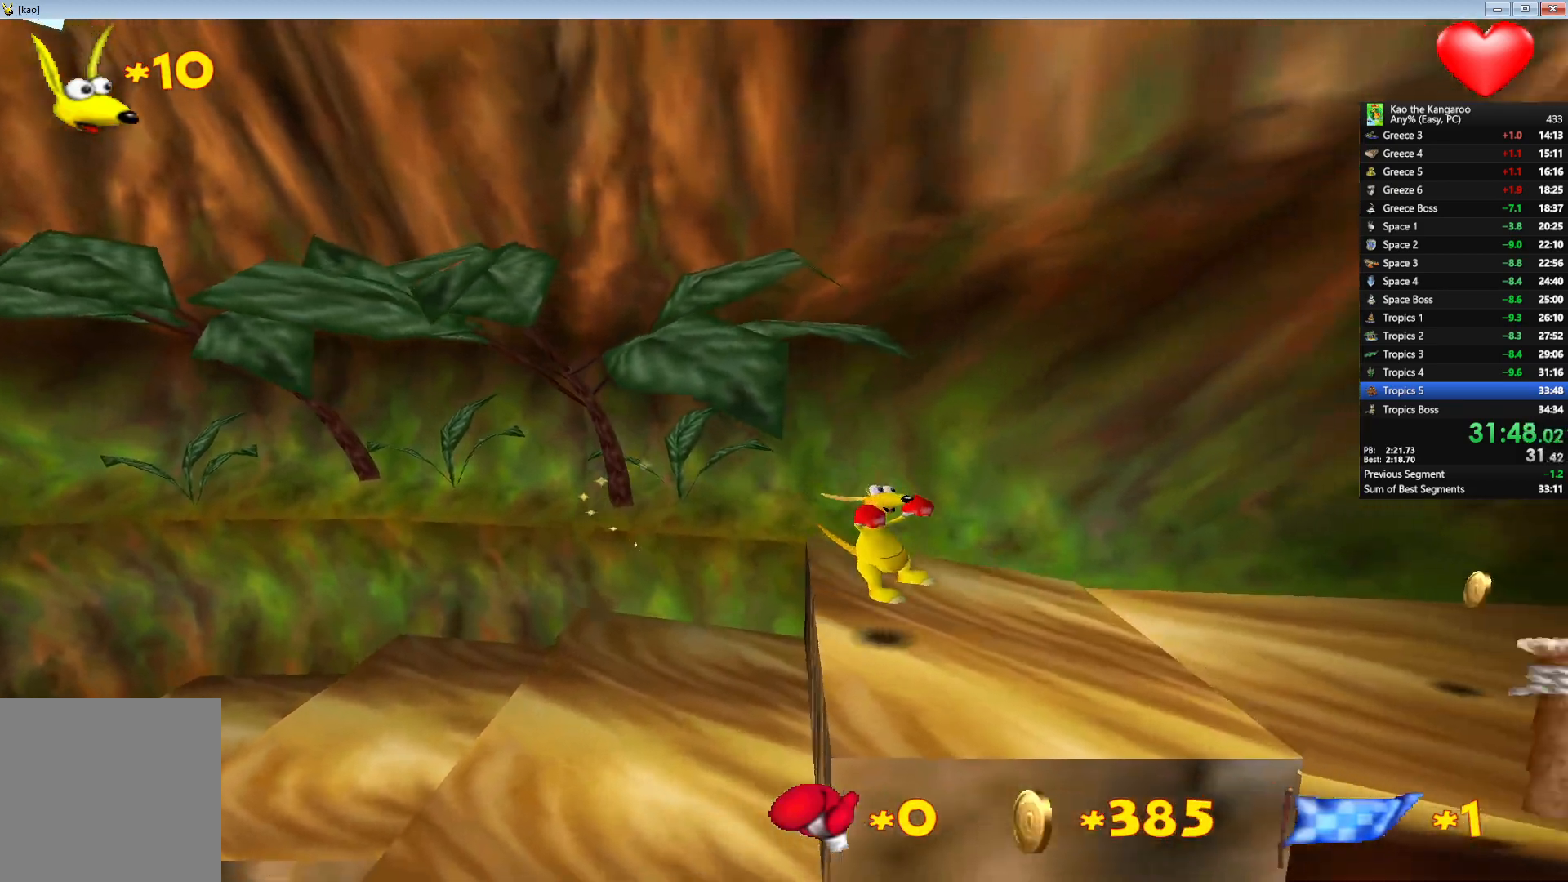
{"keys": ["left", "up", "x", "z"], "events": [[483, "left", "down"]]}
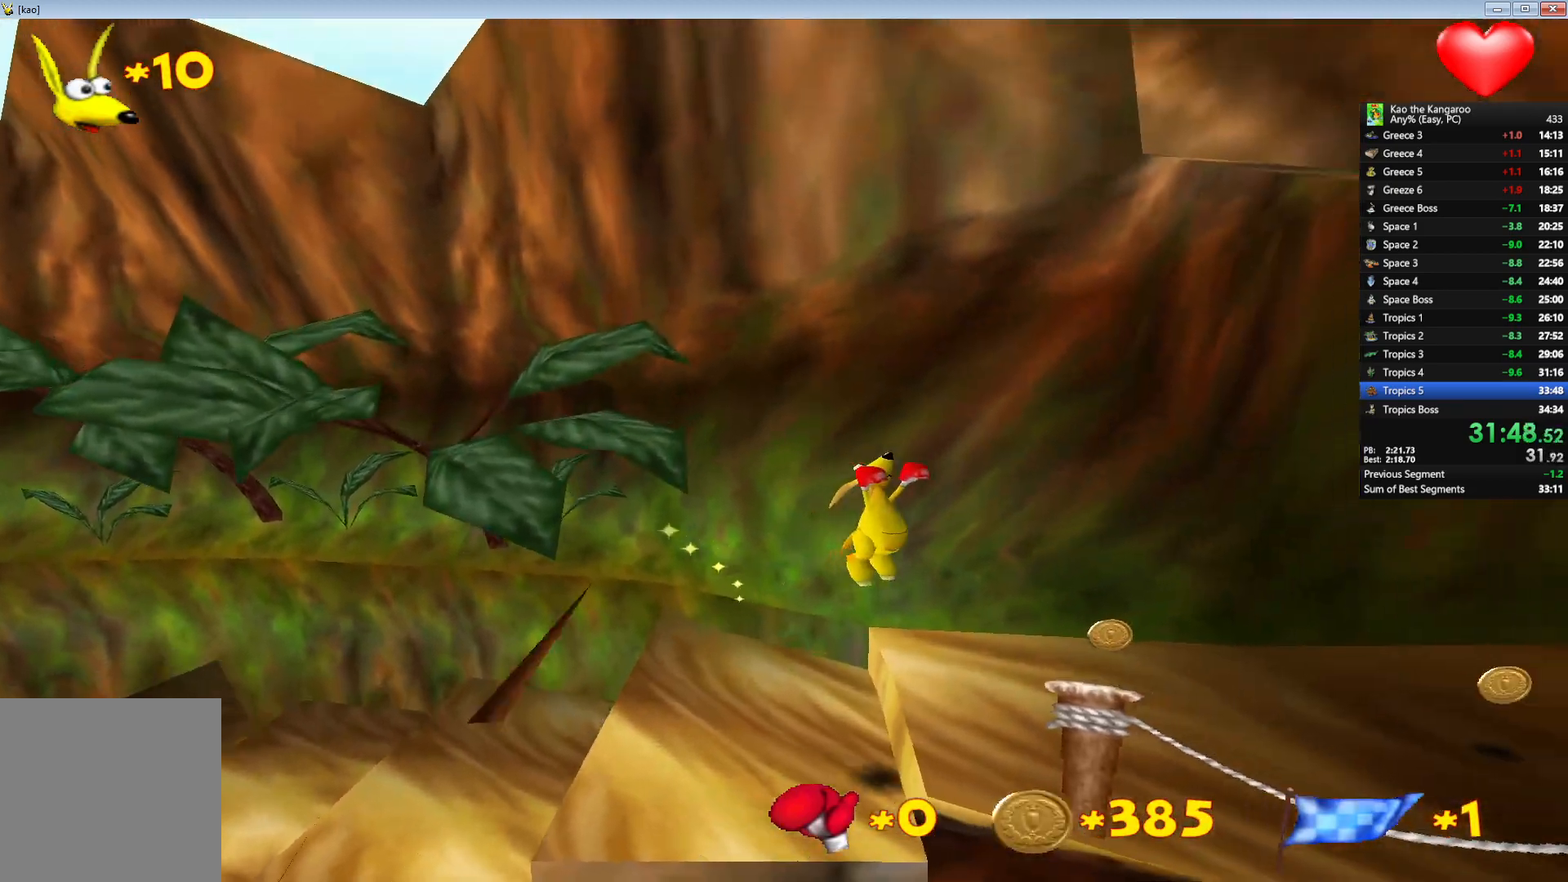
{"keys": ["up", "x", "z"], "events": [[67, "left", "up"]]}
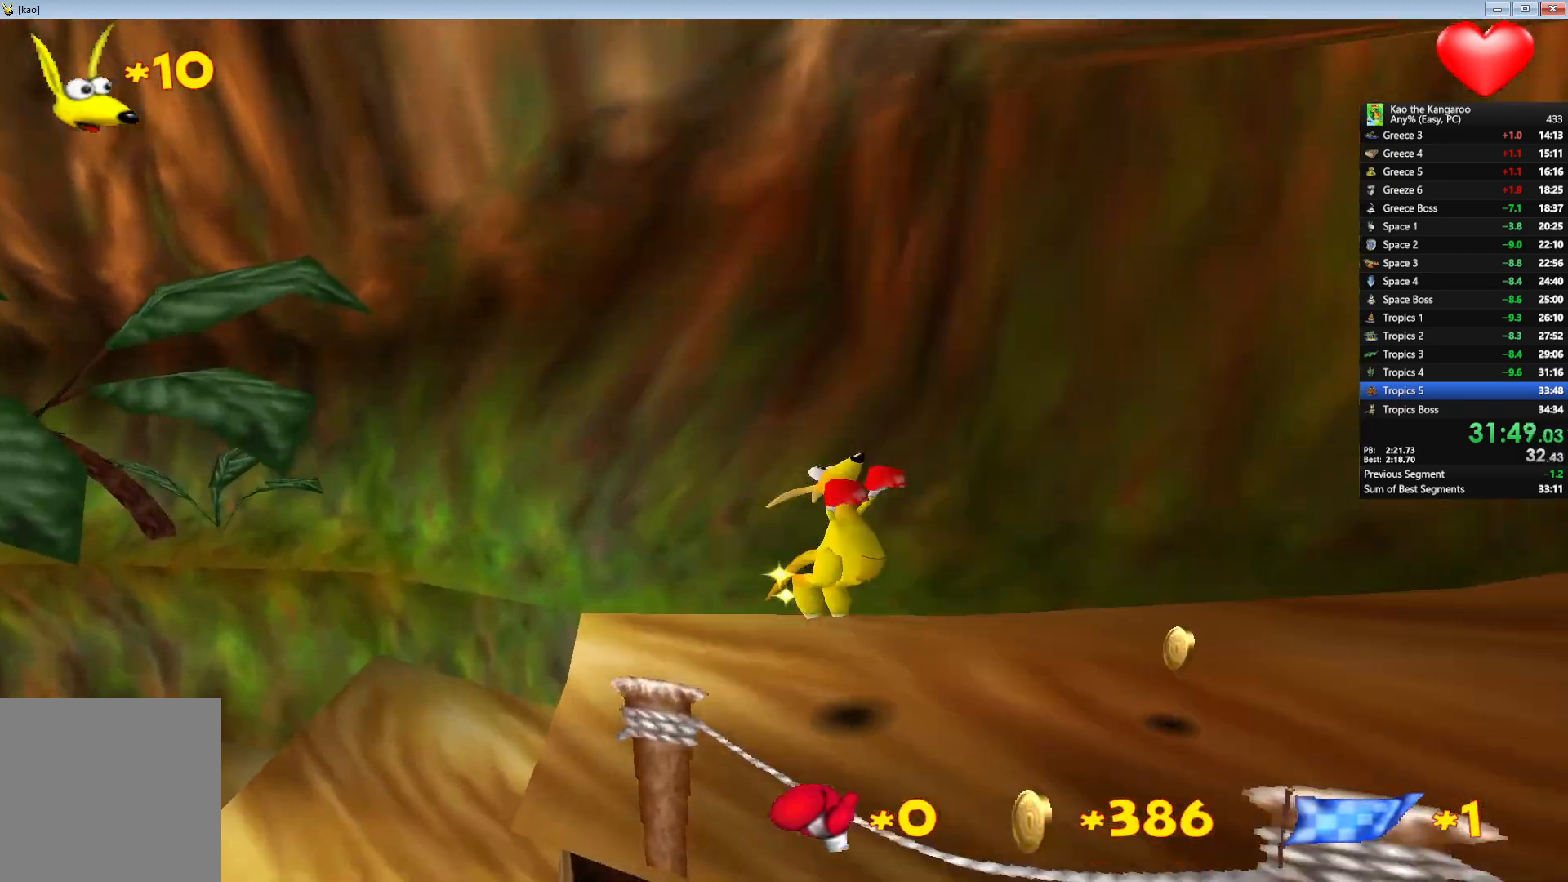
{"keys": ["right", "up", "x", "z"], "events": [[83, "left", "down"], [150, "left", "up"], [483, "right", "down"]]}
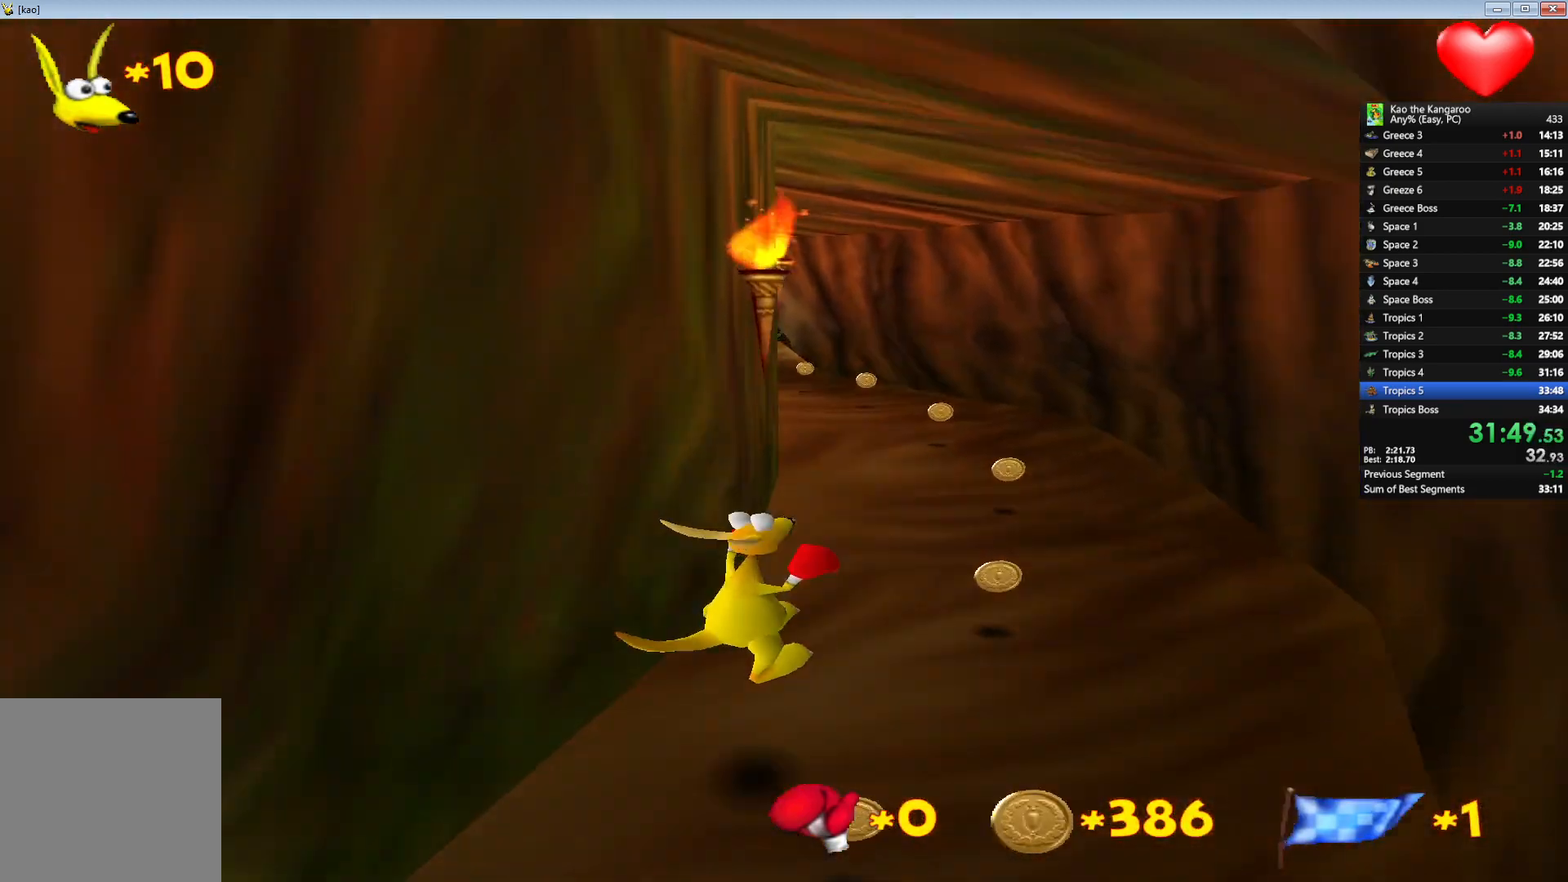
{"keys": ["up", "x", "z"], "events": [[83, "right", "up"], [300, "left", "down"], [433, "left", "up"]]}
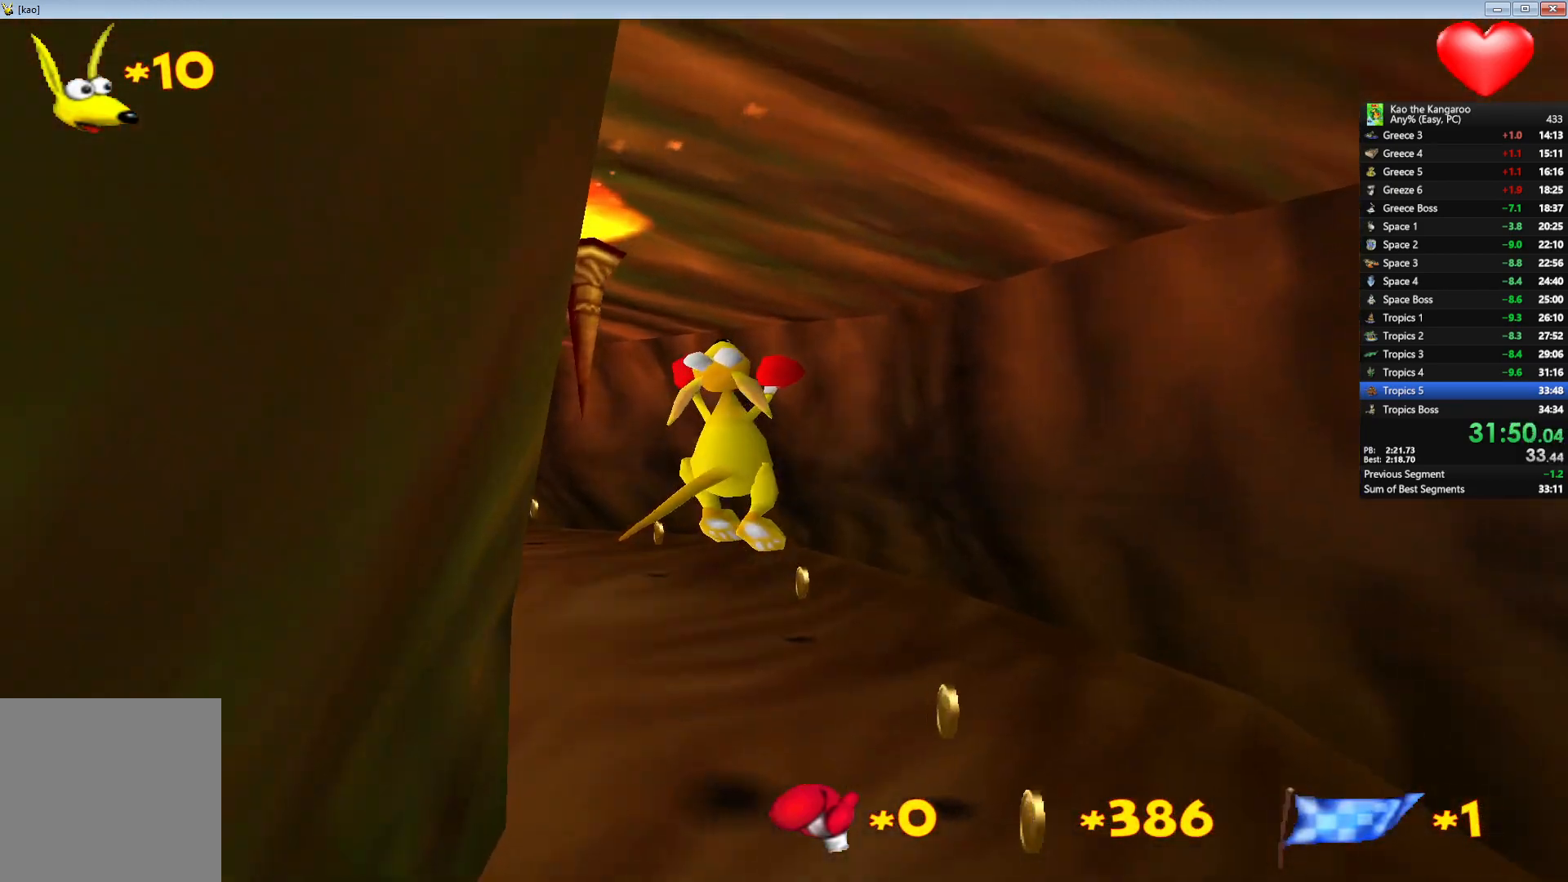
{"keys": ["up", "x", "z"], "events": [[133, "left", "down"], [233, "left", "up"]]}
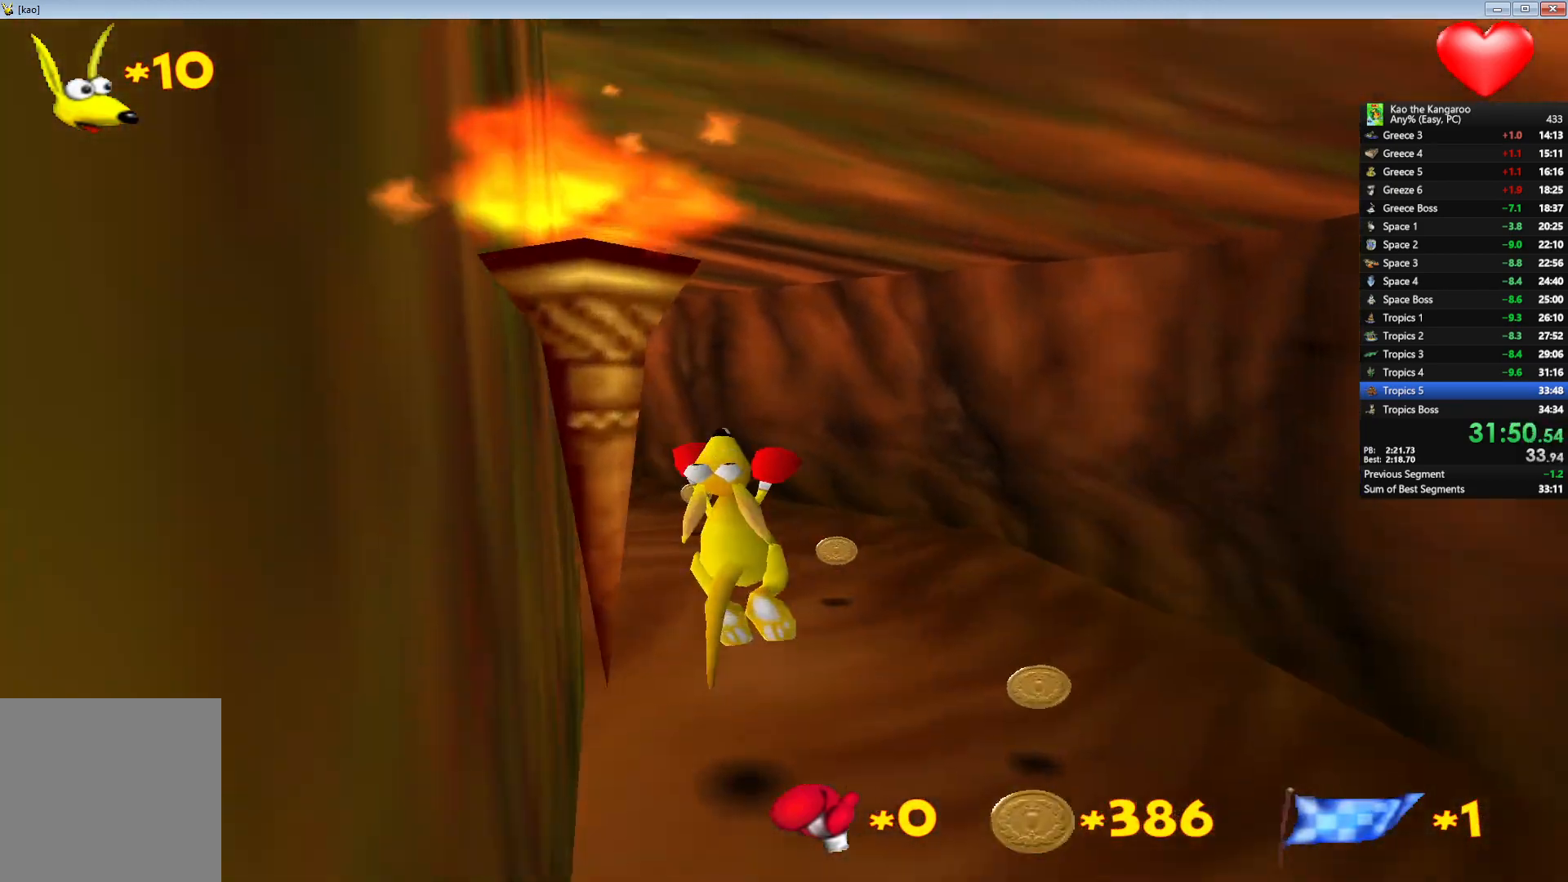
{"keys": ["up", "x", "z"], "events": [[367, "left", "down"], [467, "left", "up"]]}
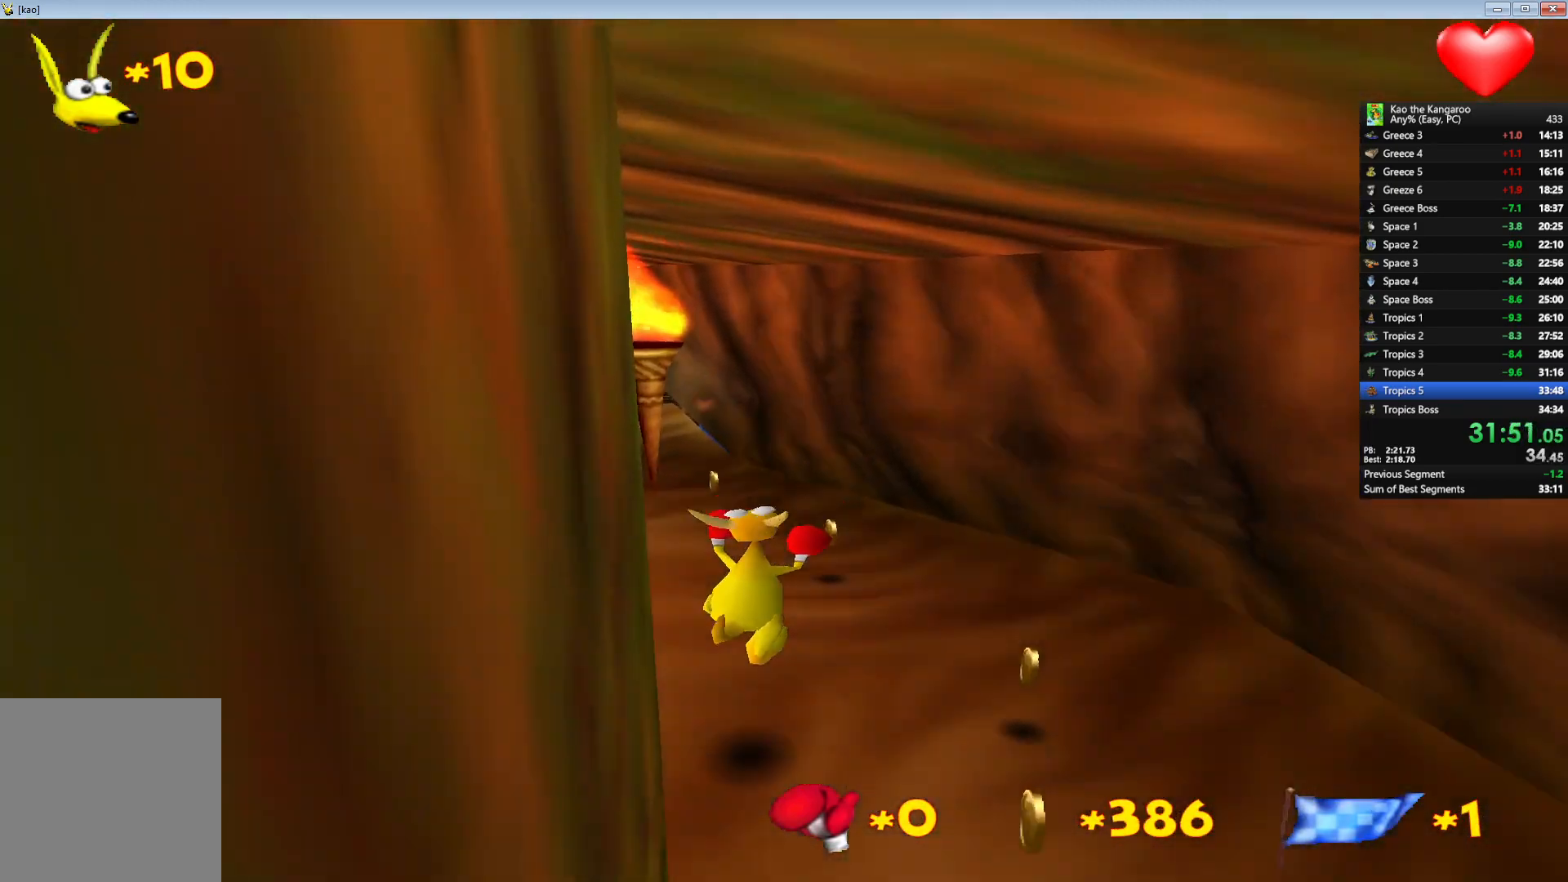
{"keys": ["right", "up", "x", "z"], "events": [[450, "right", "down"]]}
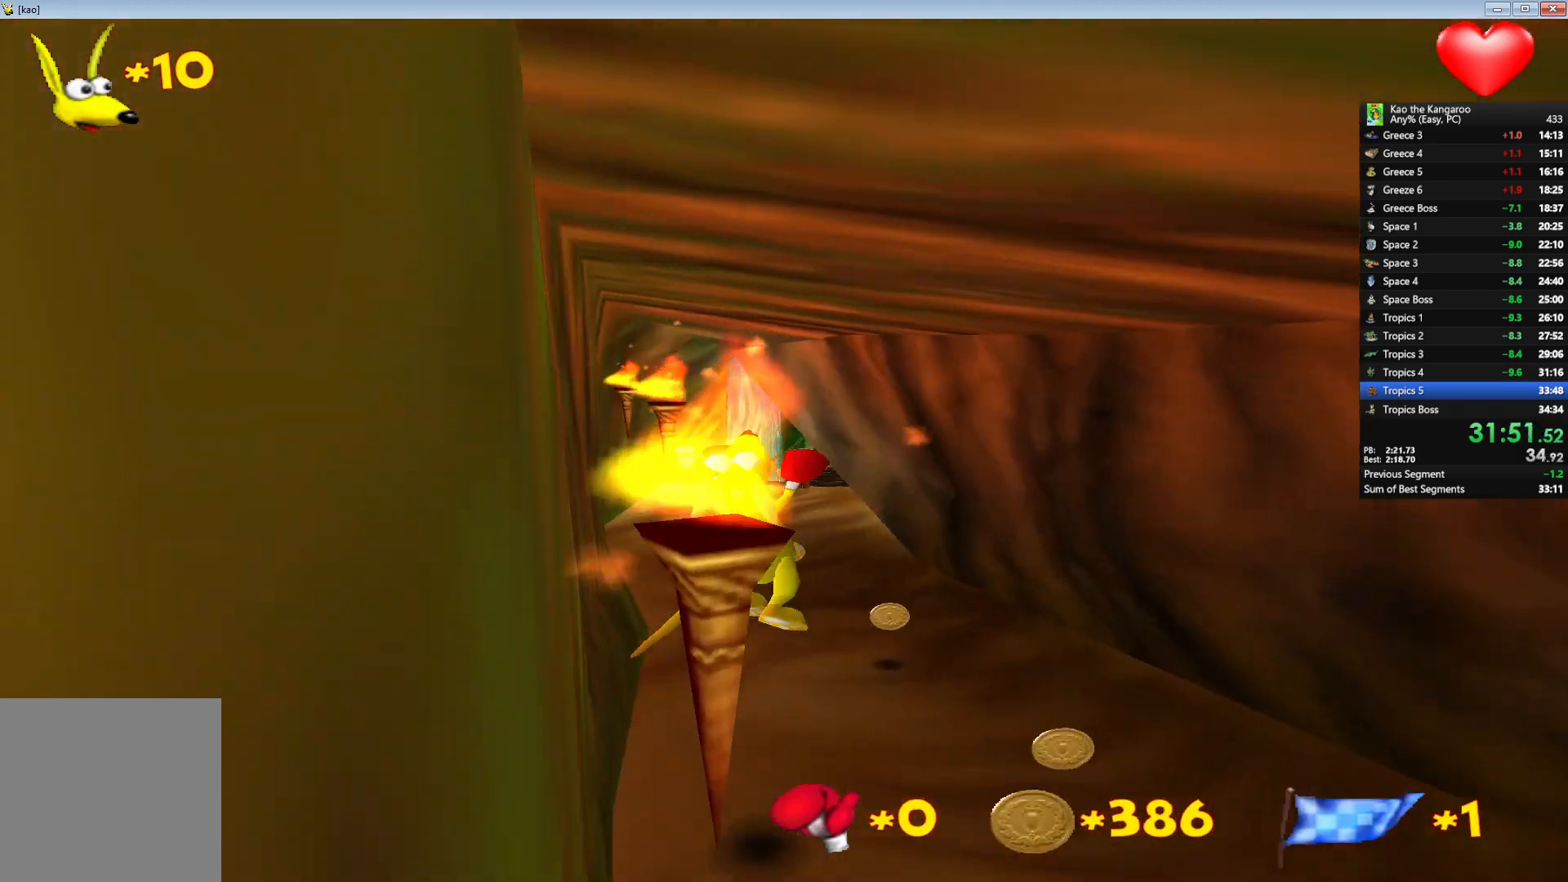
{"keys": ["up", "x", "z"], "events": [[33, "right", "up"]]}
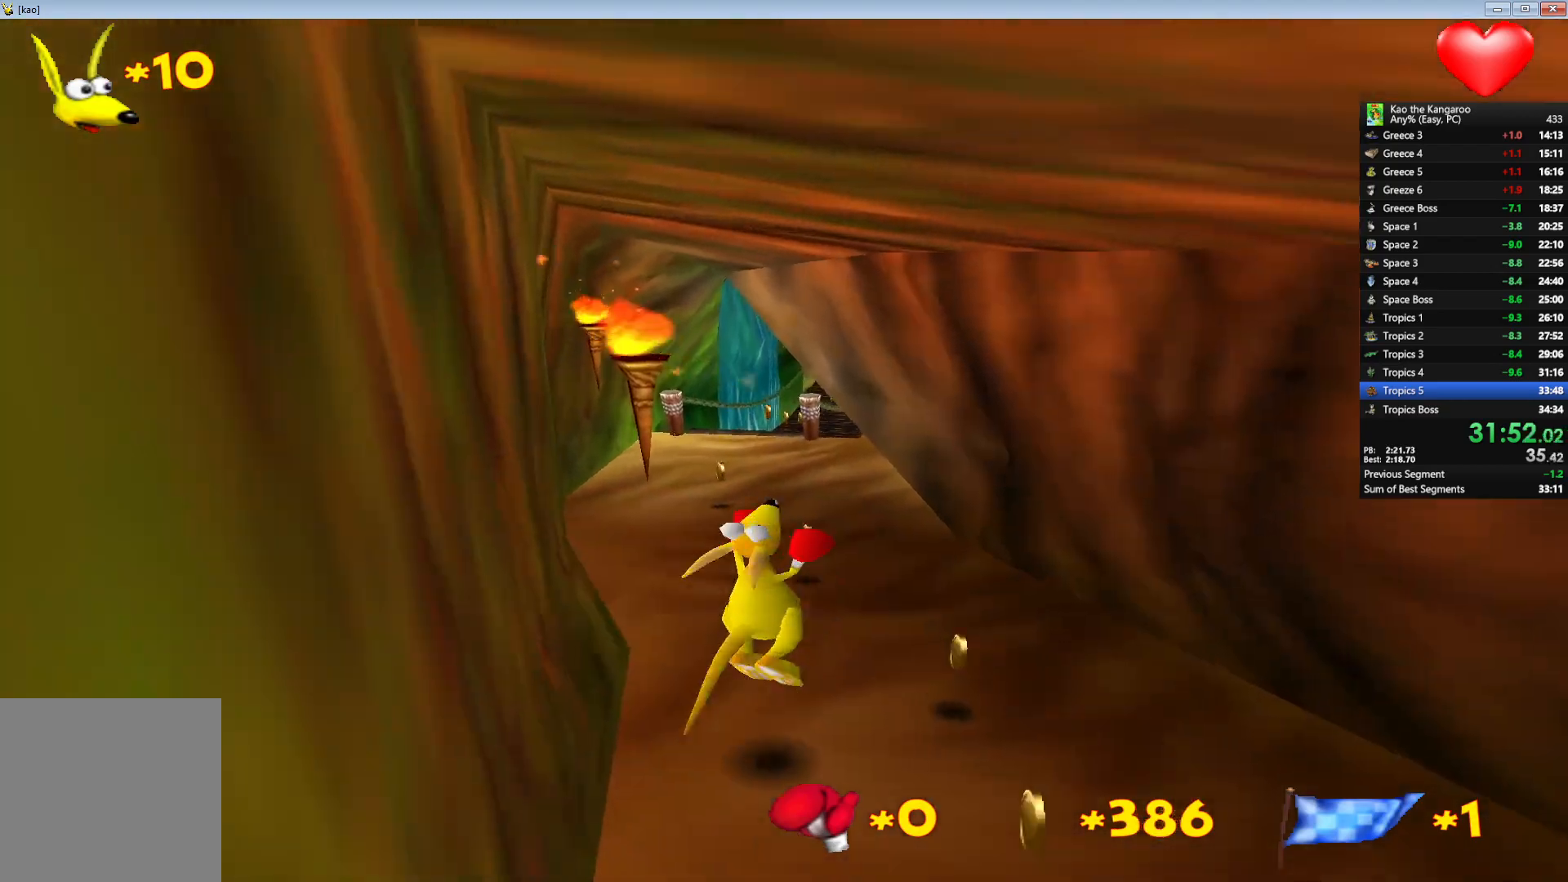
{"keys": ["up", "x", "z"], "events": []}
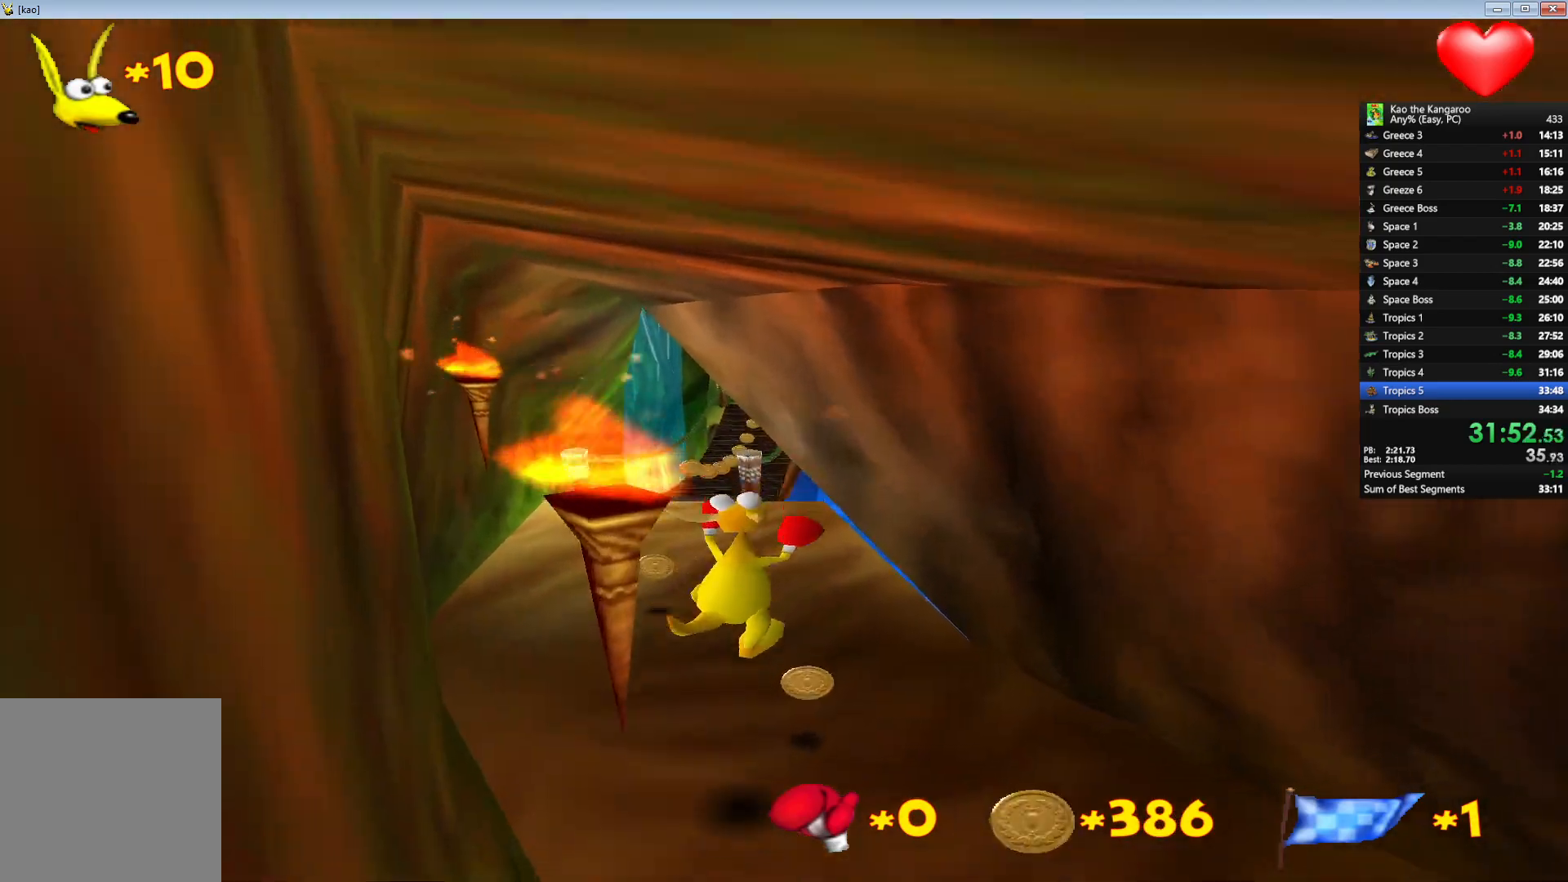
{"keys": ["up", "x", "z"], "events": []}
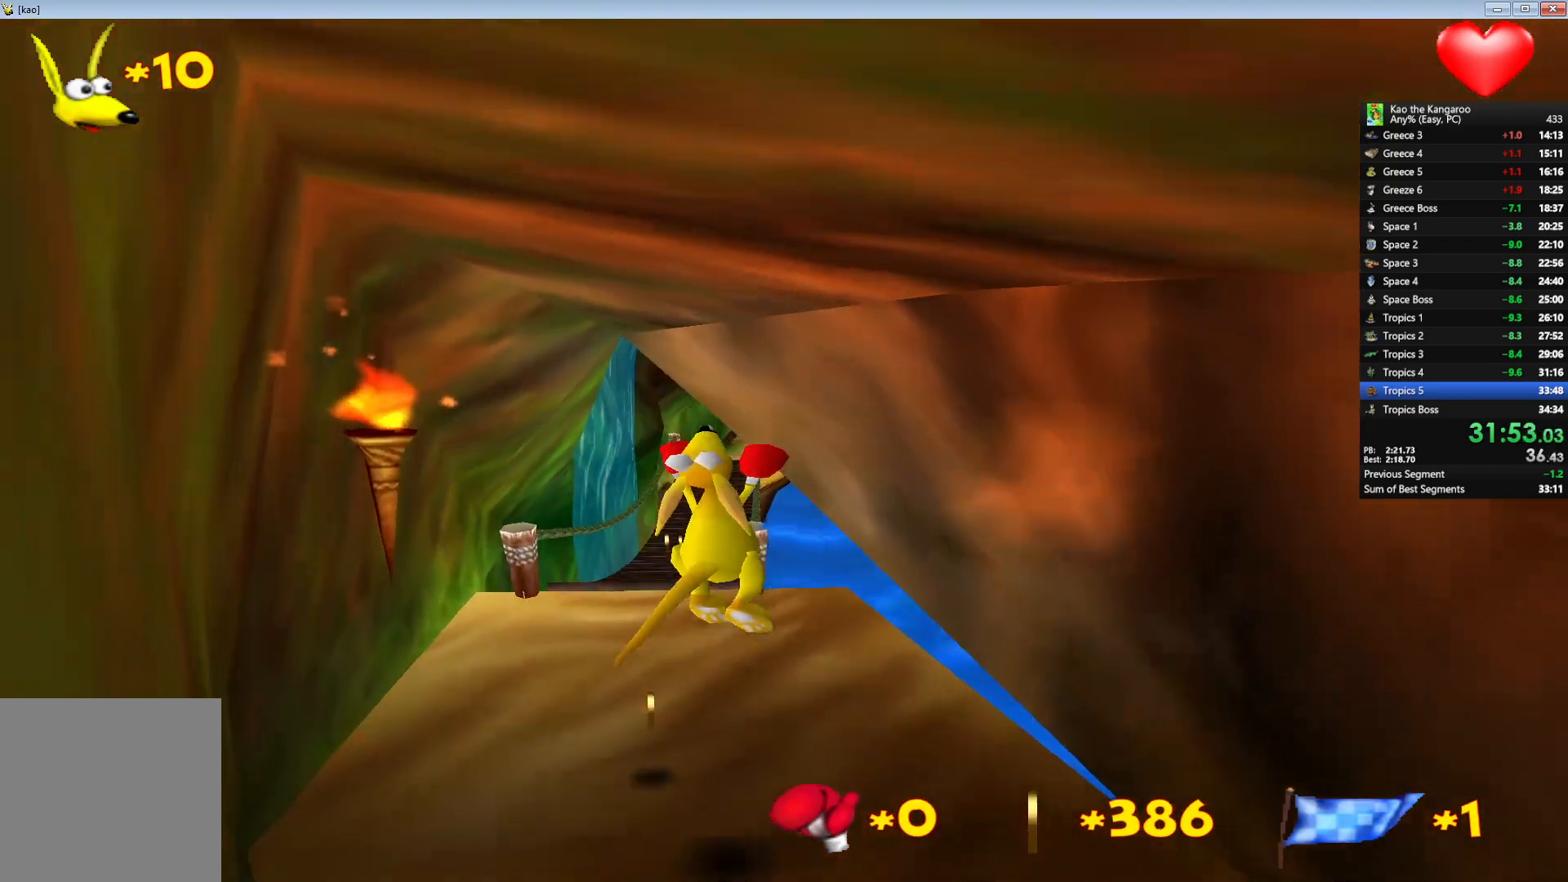
{"keys": ["up", "x", "z"], "events": []}
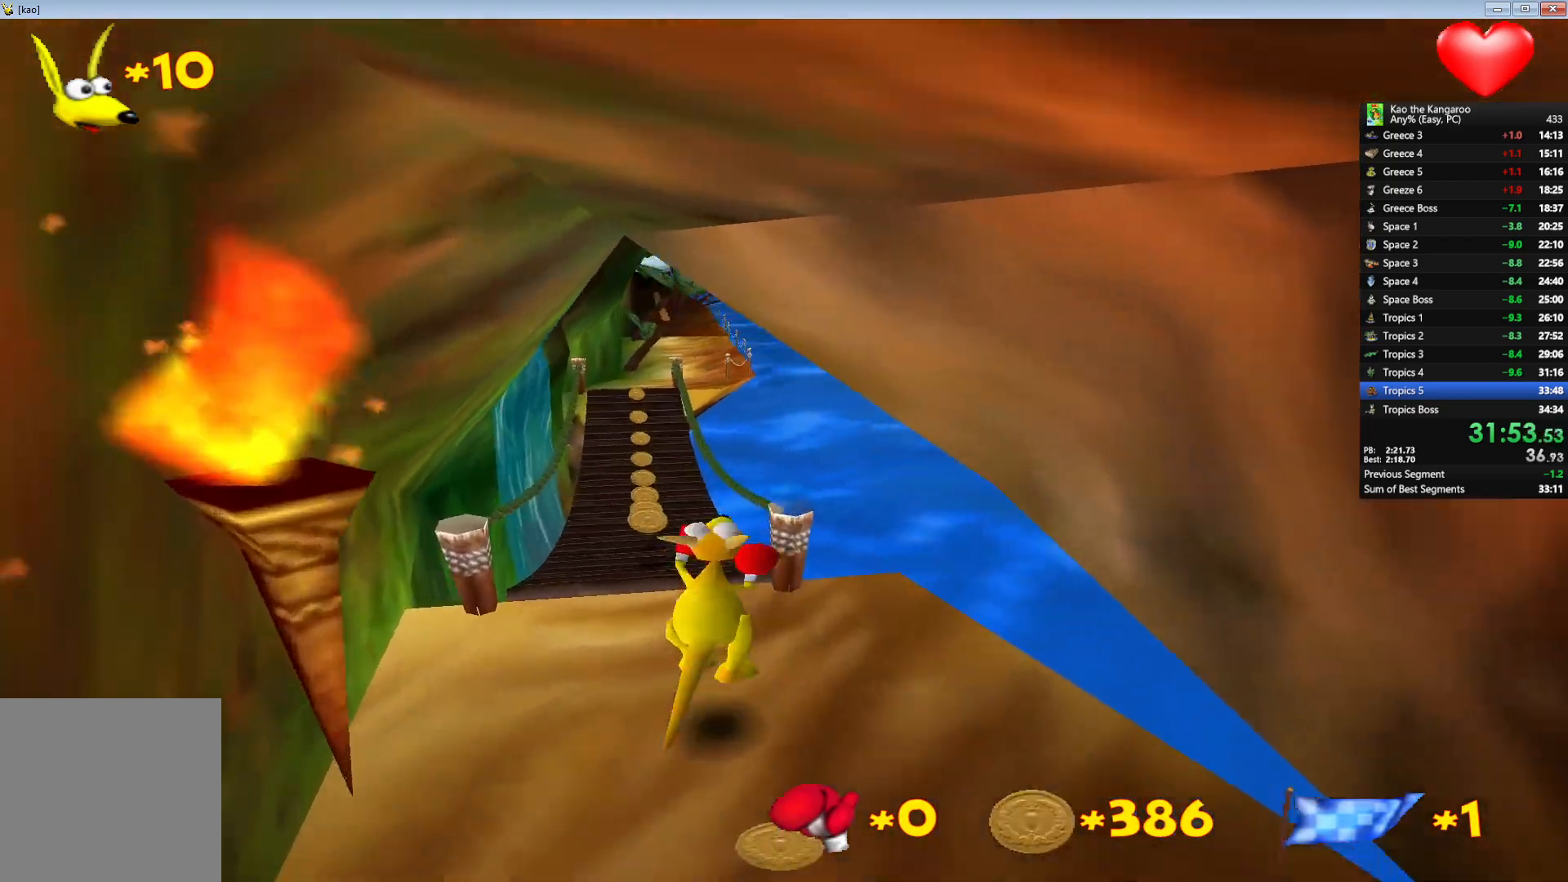
{"keys": ["up", "x", "z"], "events": [[167, "right", "down"], [267, "right", "up"]]}
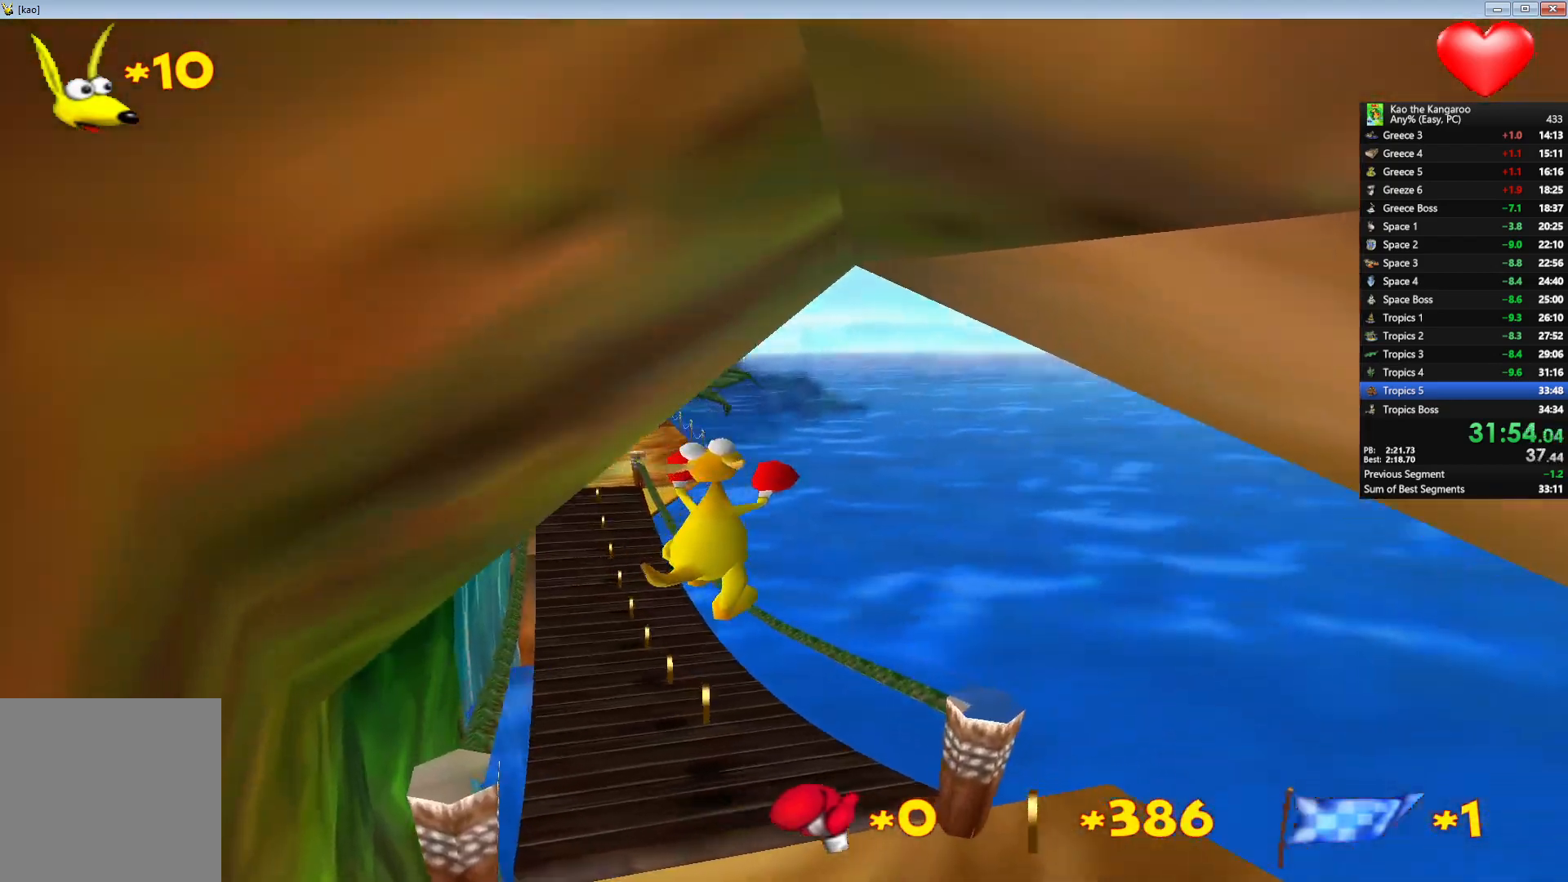
{"keys": ["right", "up", "x", "z"], "events": [[500, "right", "down"]]}
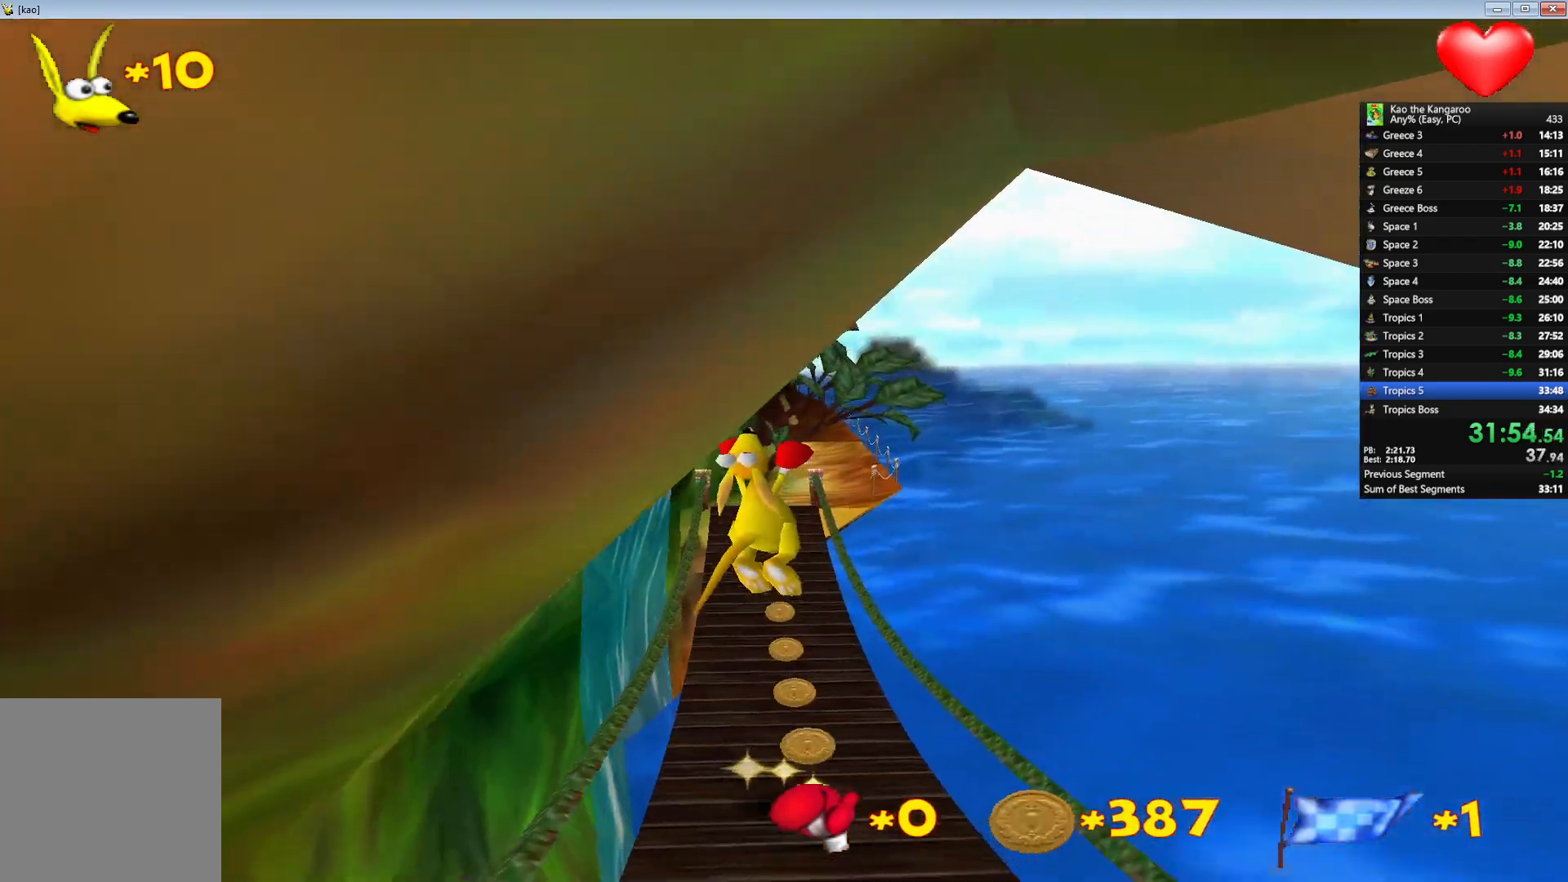
{"keys": ["up", "x", "z"], "events": [[100, "right", "up"], [400, "left", "down"], [483, "left", "up"]]}
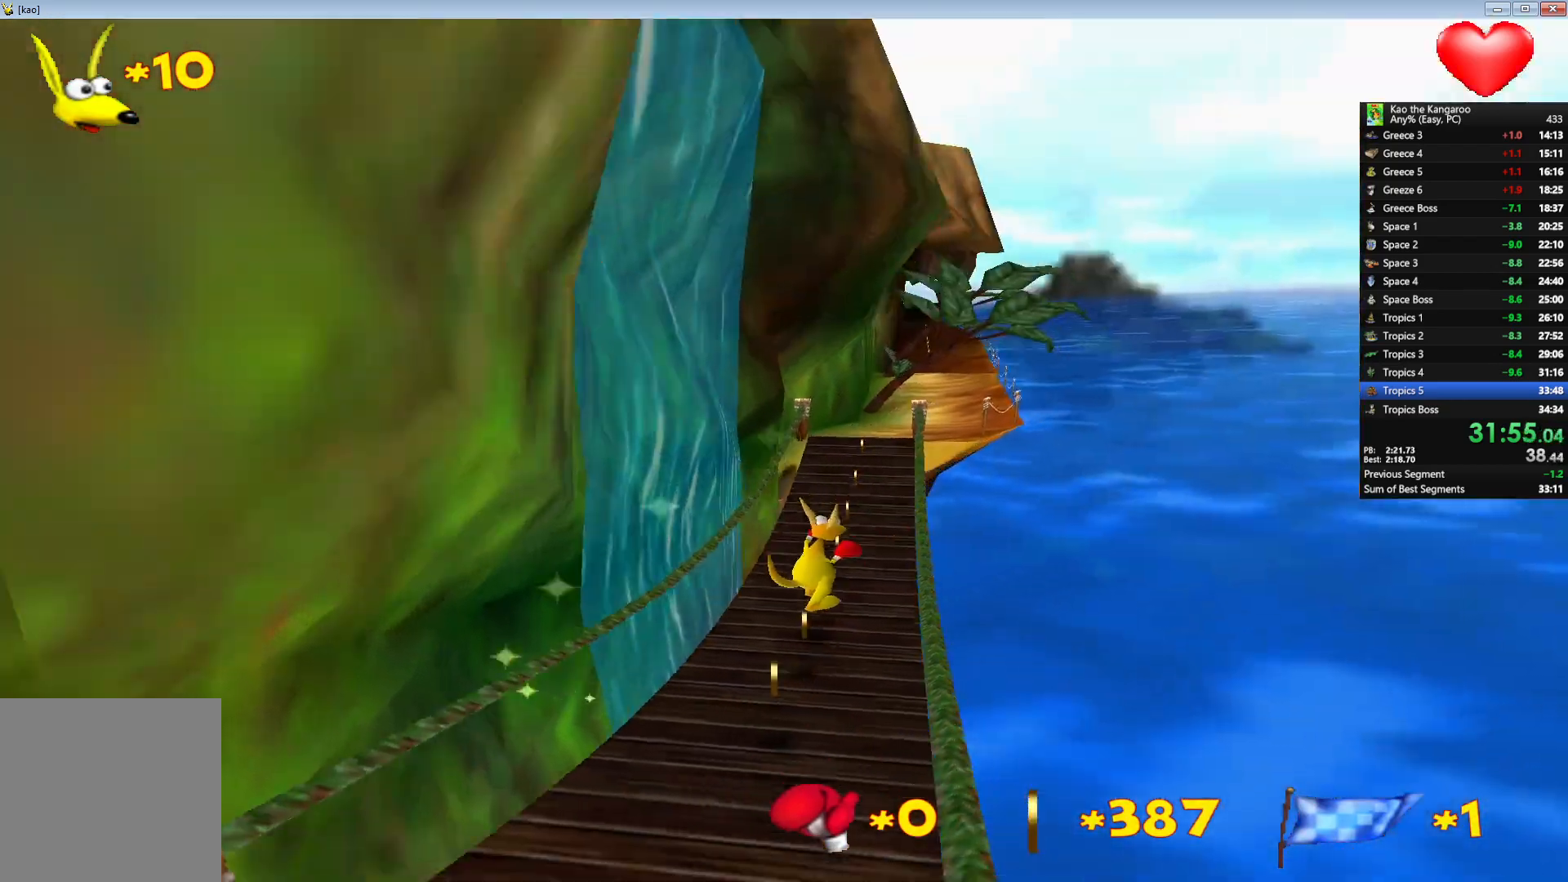
{"keys": ["up", "x", "z"], "events": []}
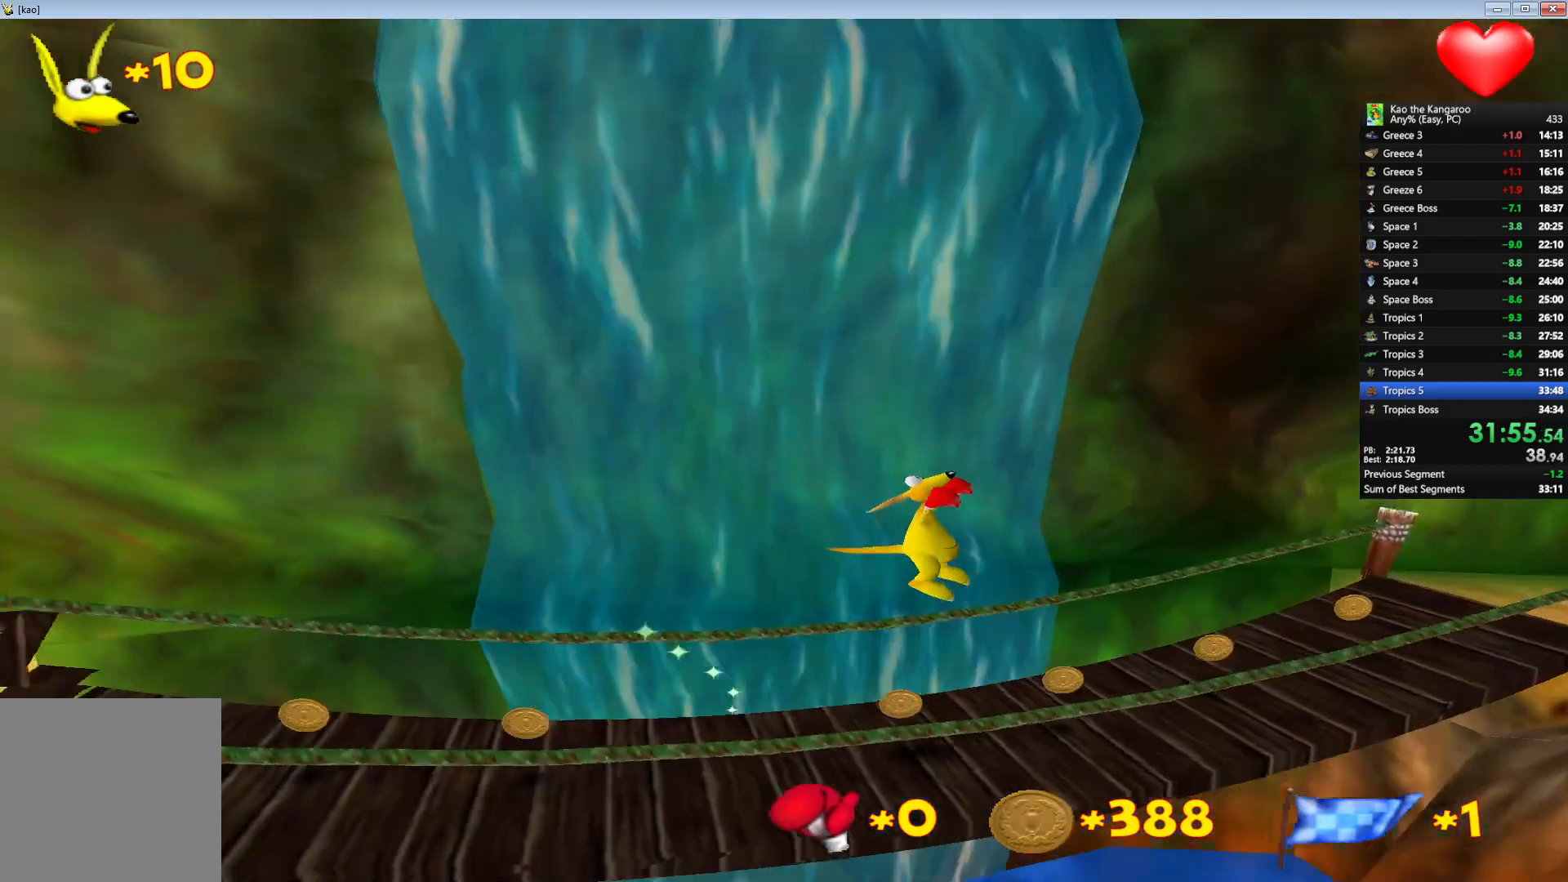
{"keys": ["up", "x", "z"], "events": [[67, "right", "down"], [133, "right", "up"]]}
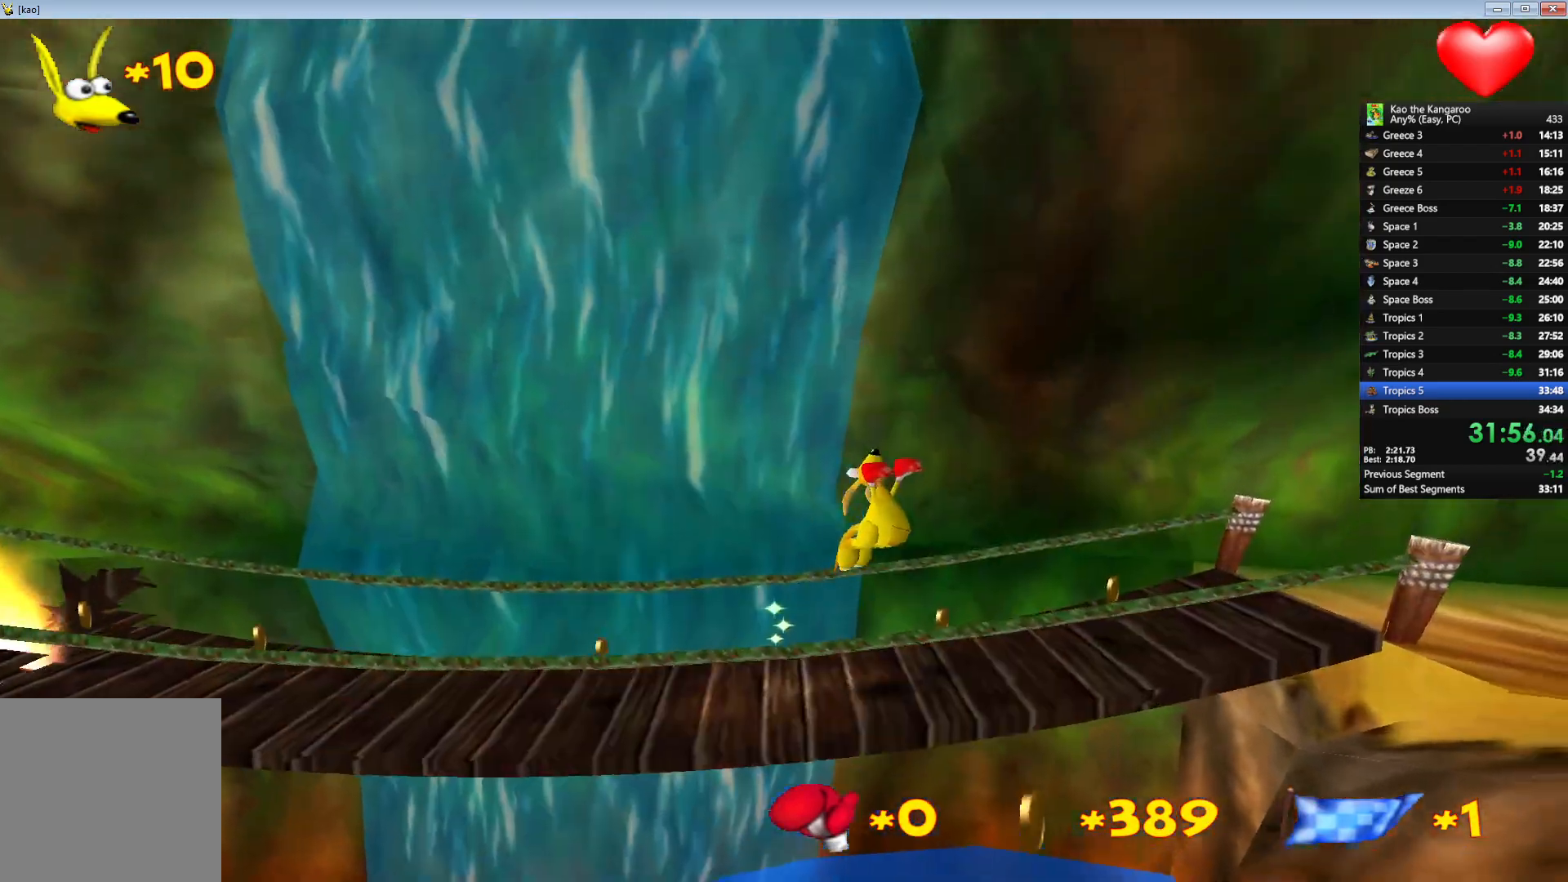
{"keys": ["up", "x", "z"], "events": []}
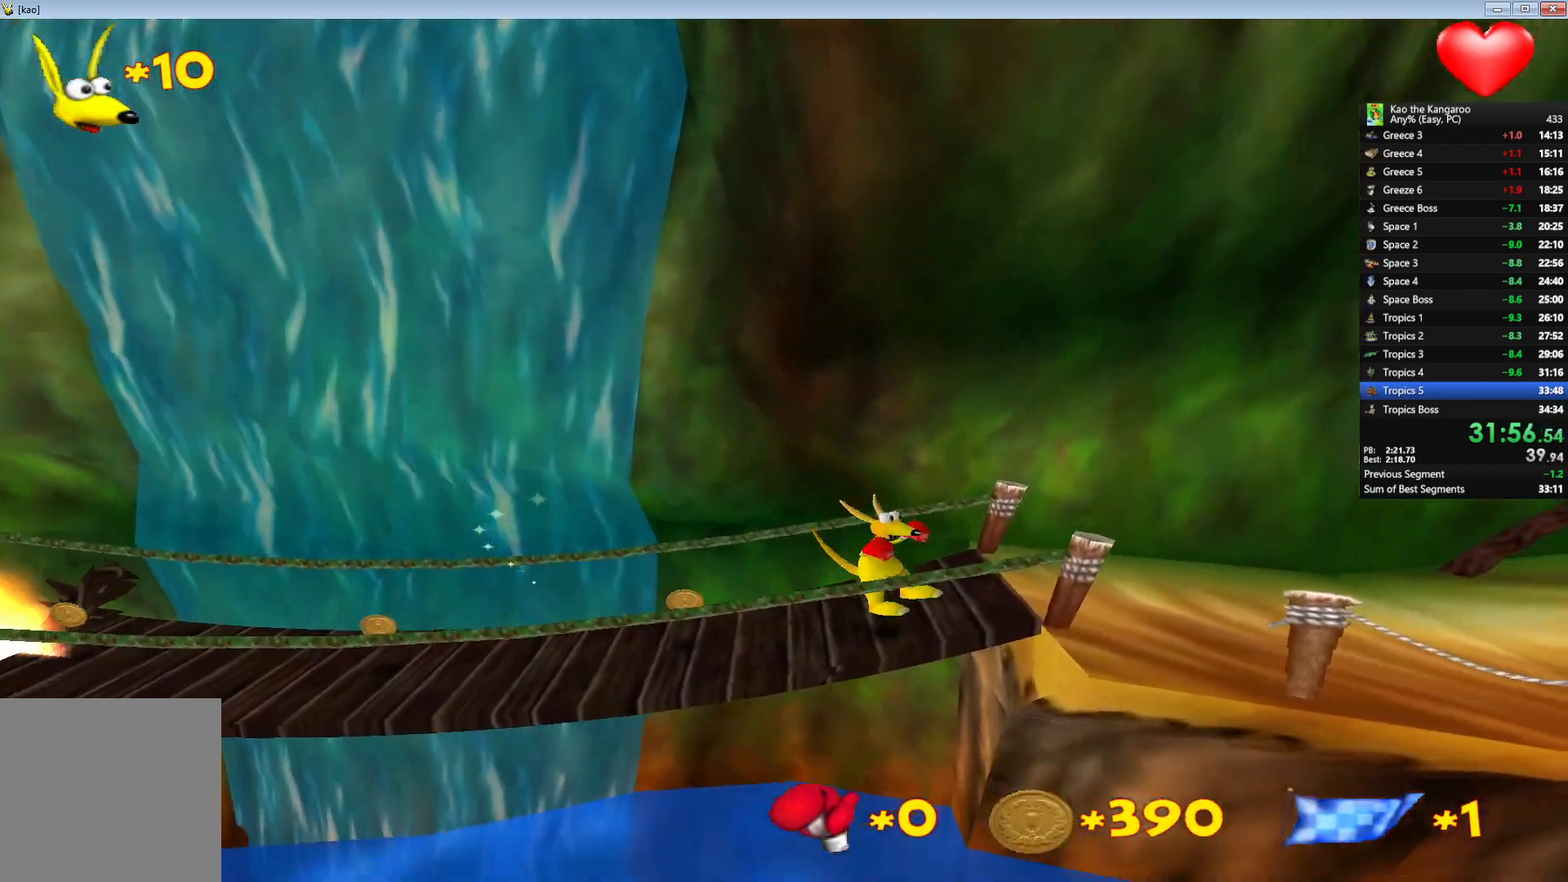
{"keys": ["up", "x", "z"], "events": []}
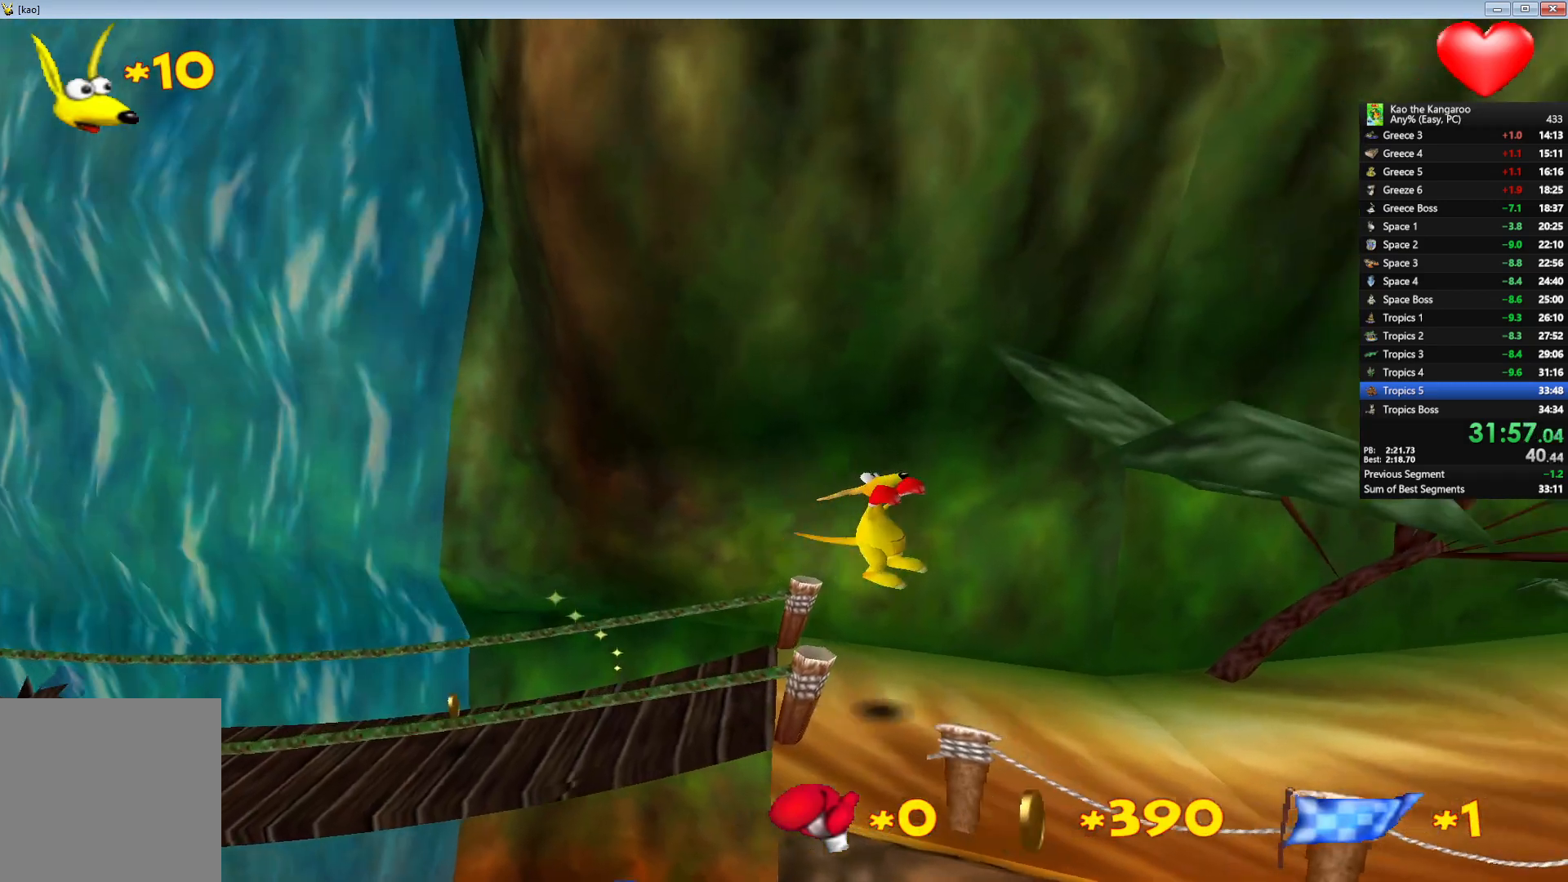
{"keys": ["up", "x", "z"], "events": []}
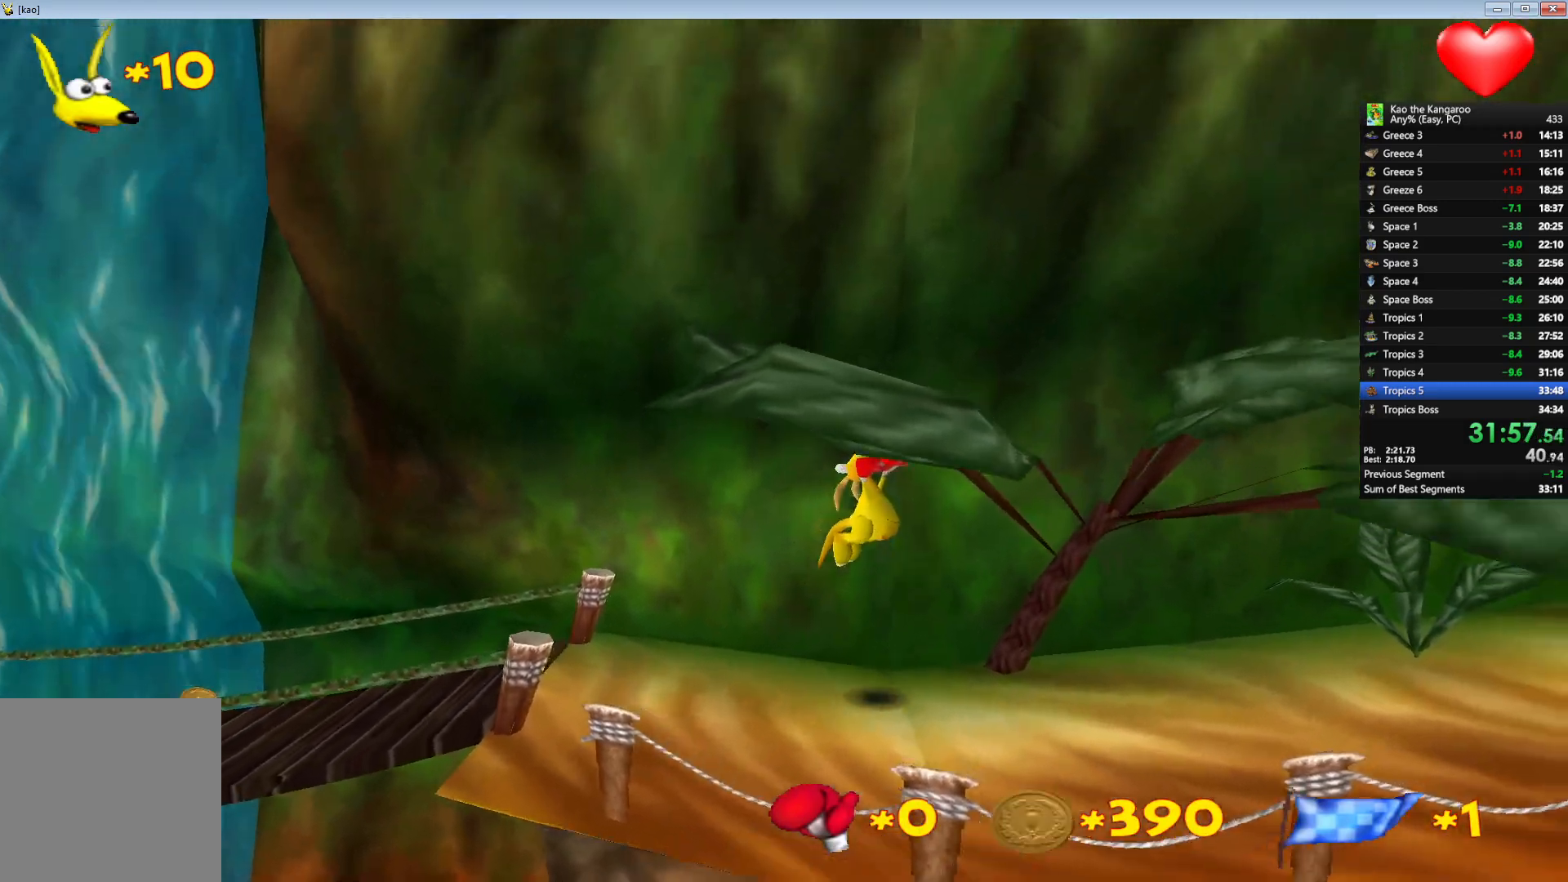
{"keys": ["up", "x", "z"], "events": []}
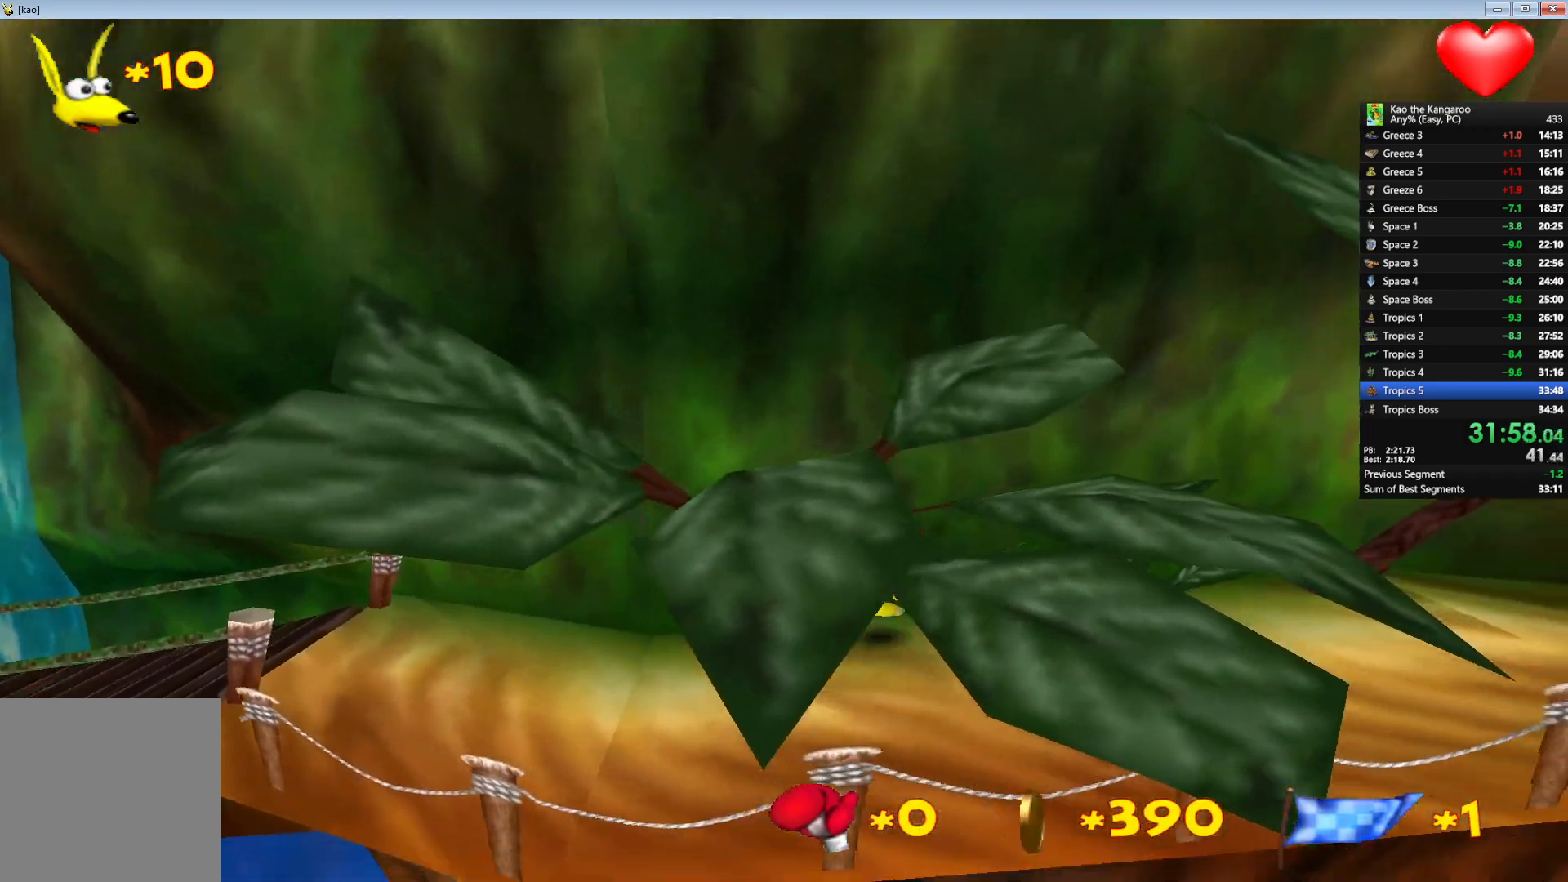
{"keys": ["up", "x", "z"], "events": [[133, "x", "up"], [217, "x", "down"]]}
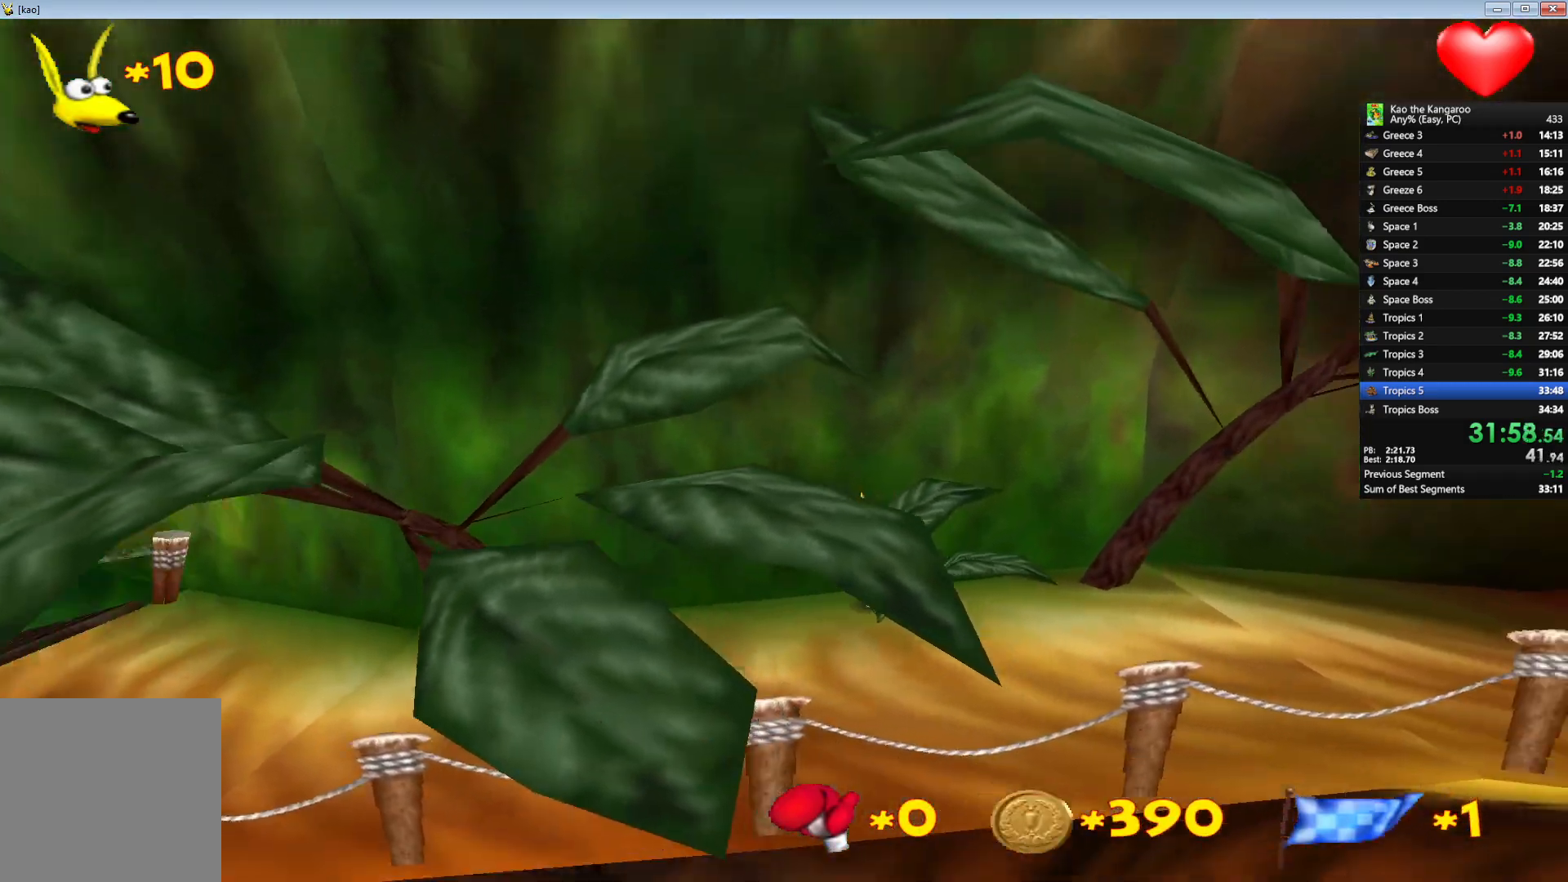
{"keys": ["up", "x", "z"], "events": []}
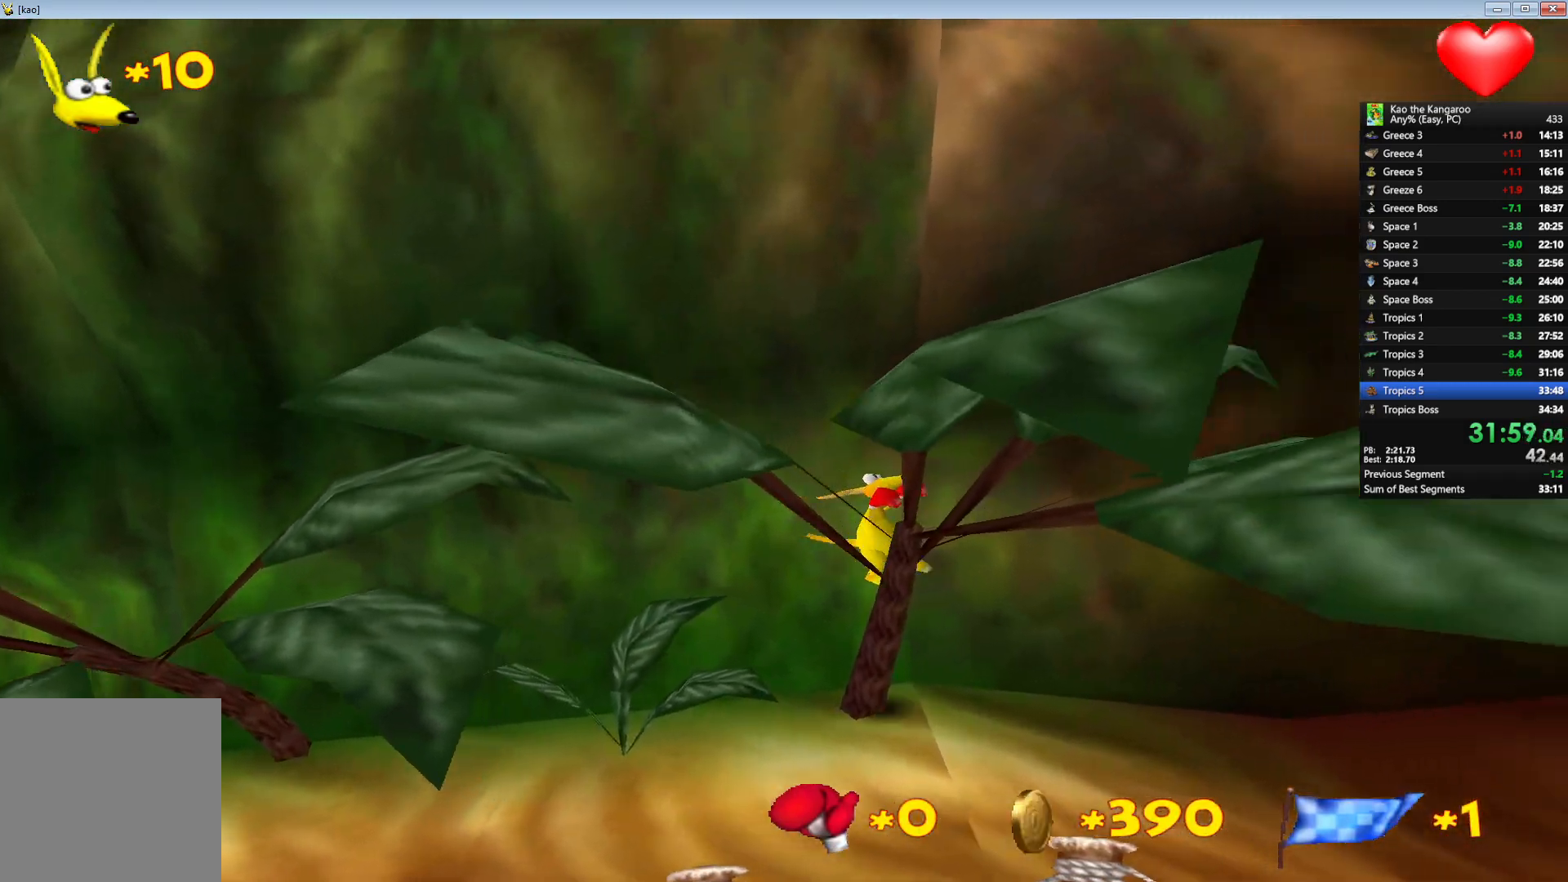
{"keys": ["up", "x", "z"], "events": [[317, "left", "down"], [383, "left", "up"]]}
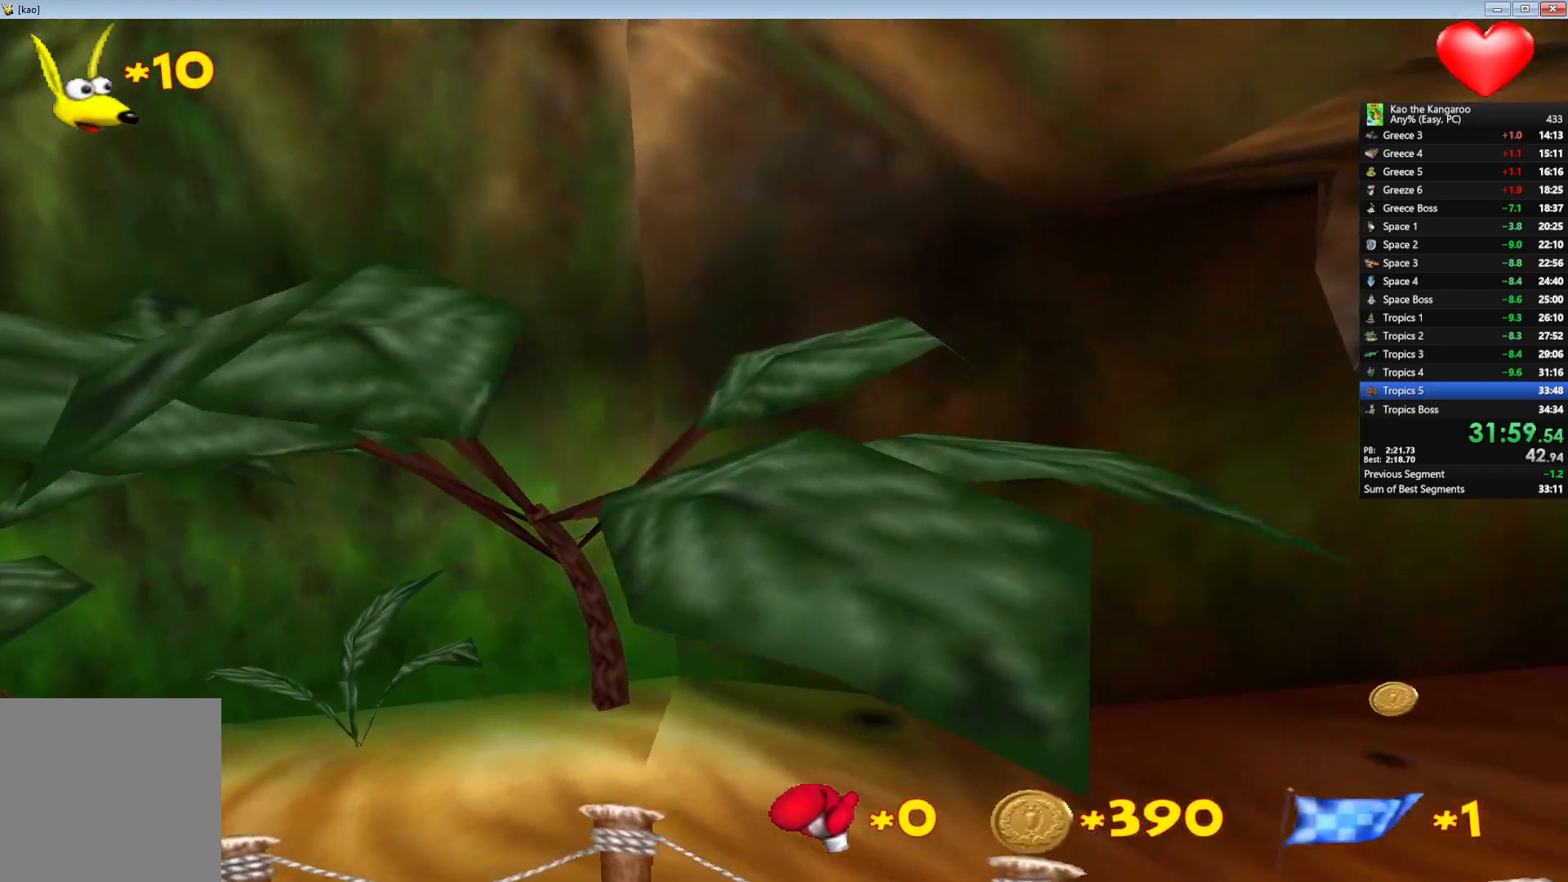
{"keys": ["left", "up", "x", "z"], "events": [[283, "left", "down"], [400, "left", "up"], [483, "left", "down"]]}
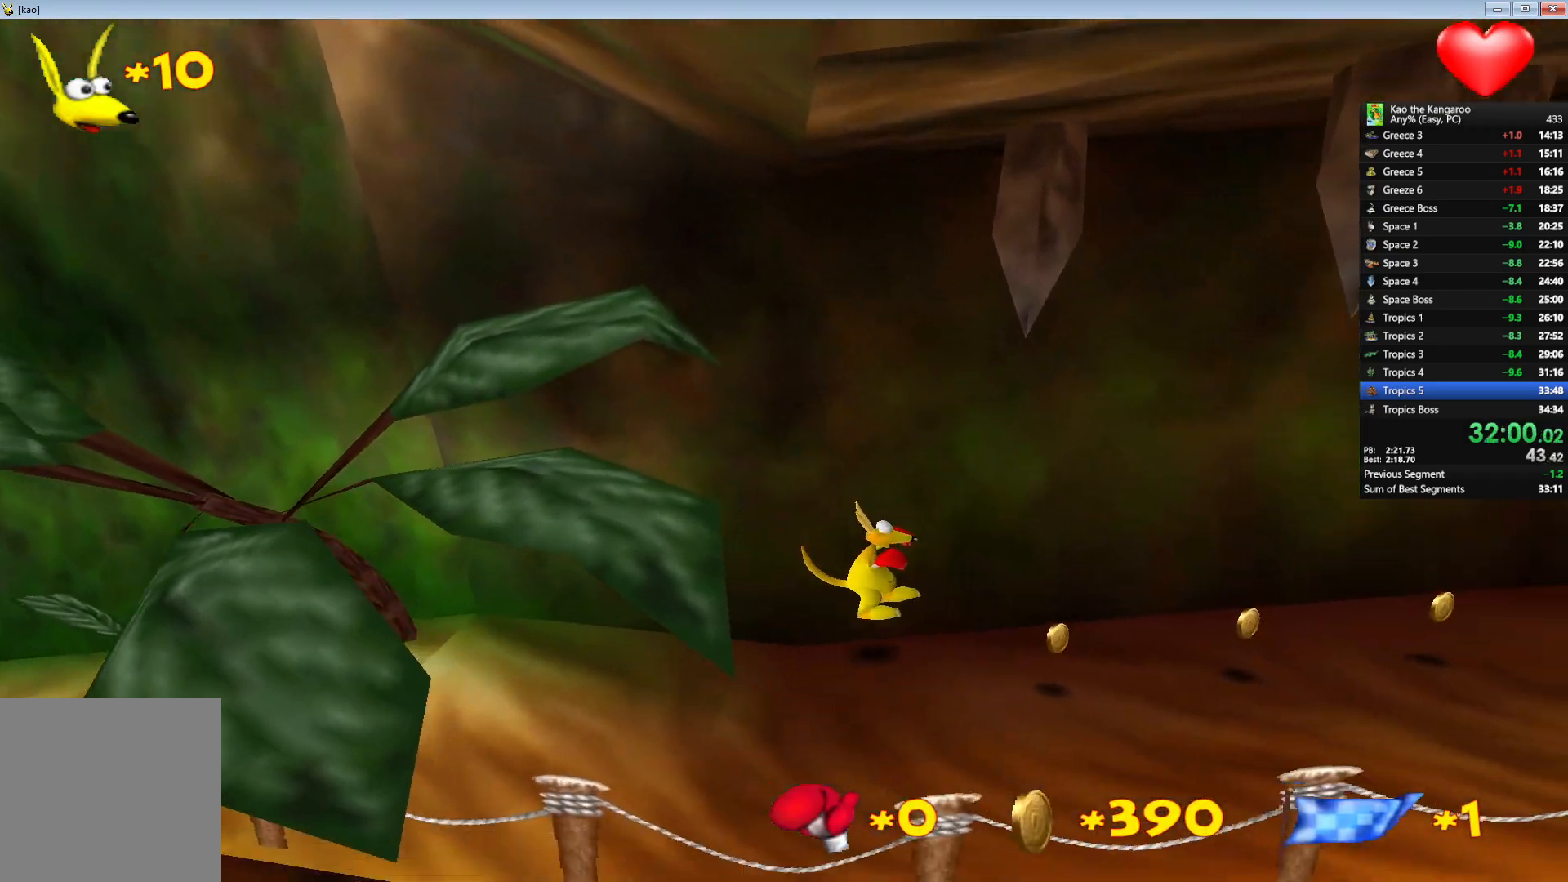
{"keys": ["up", "x", "z"], "events": [[83, "left", "up"]]}
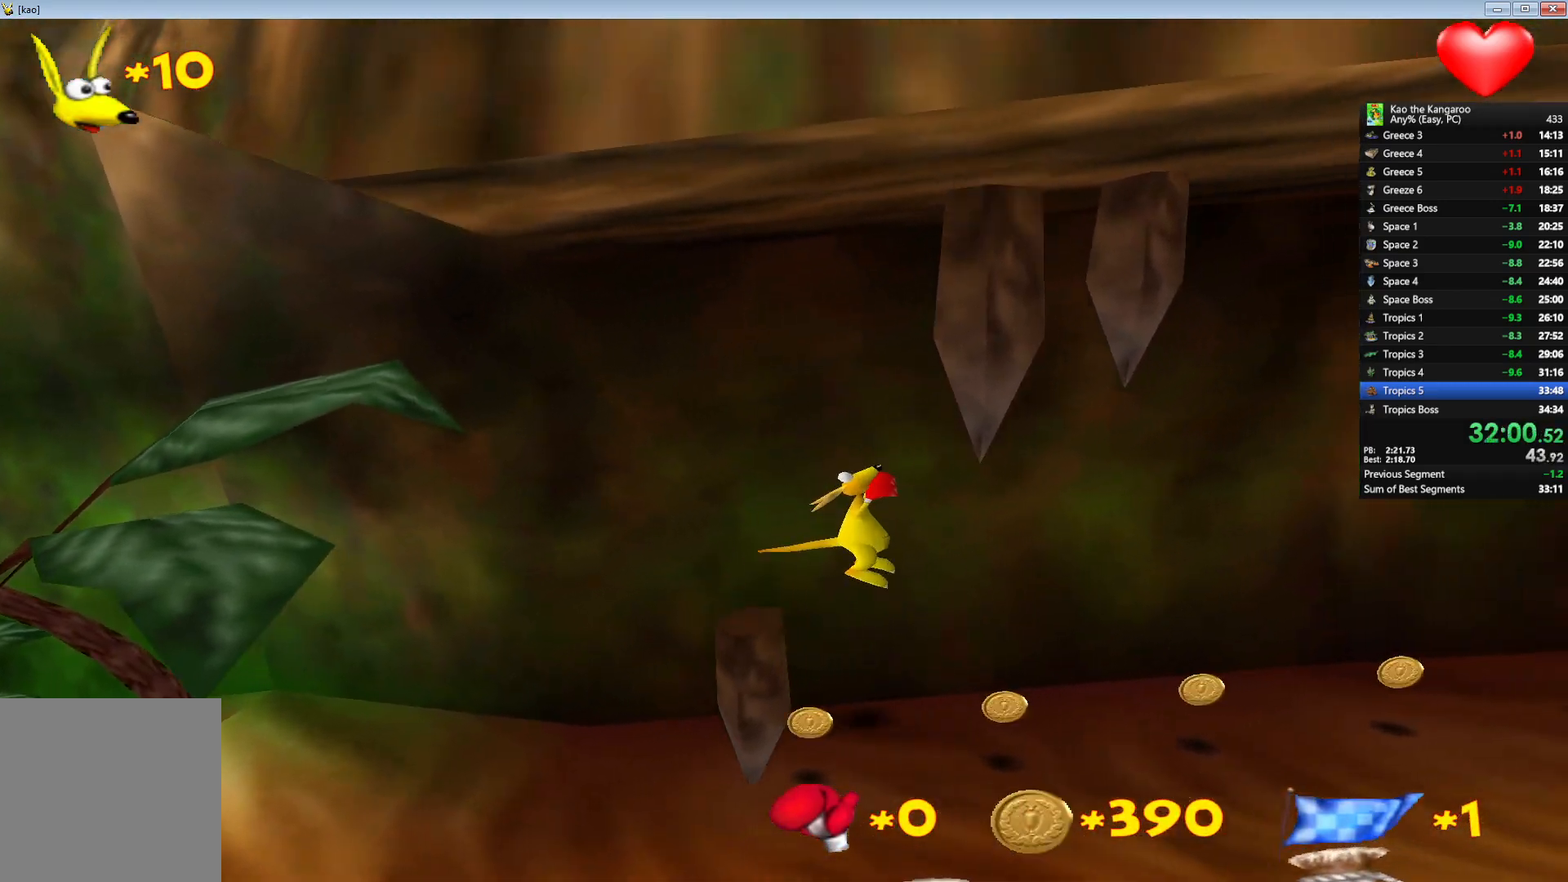
{"keys": ["up", "x", "z"], "events": []}
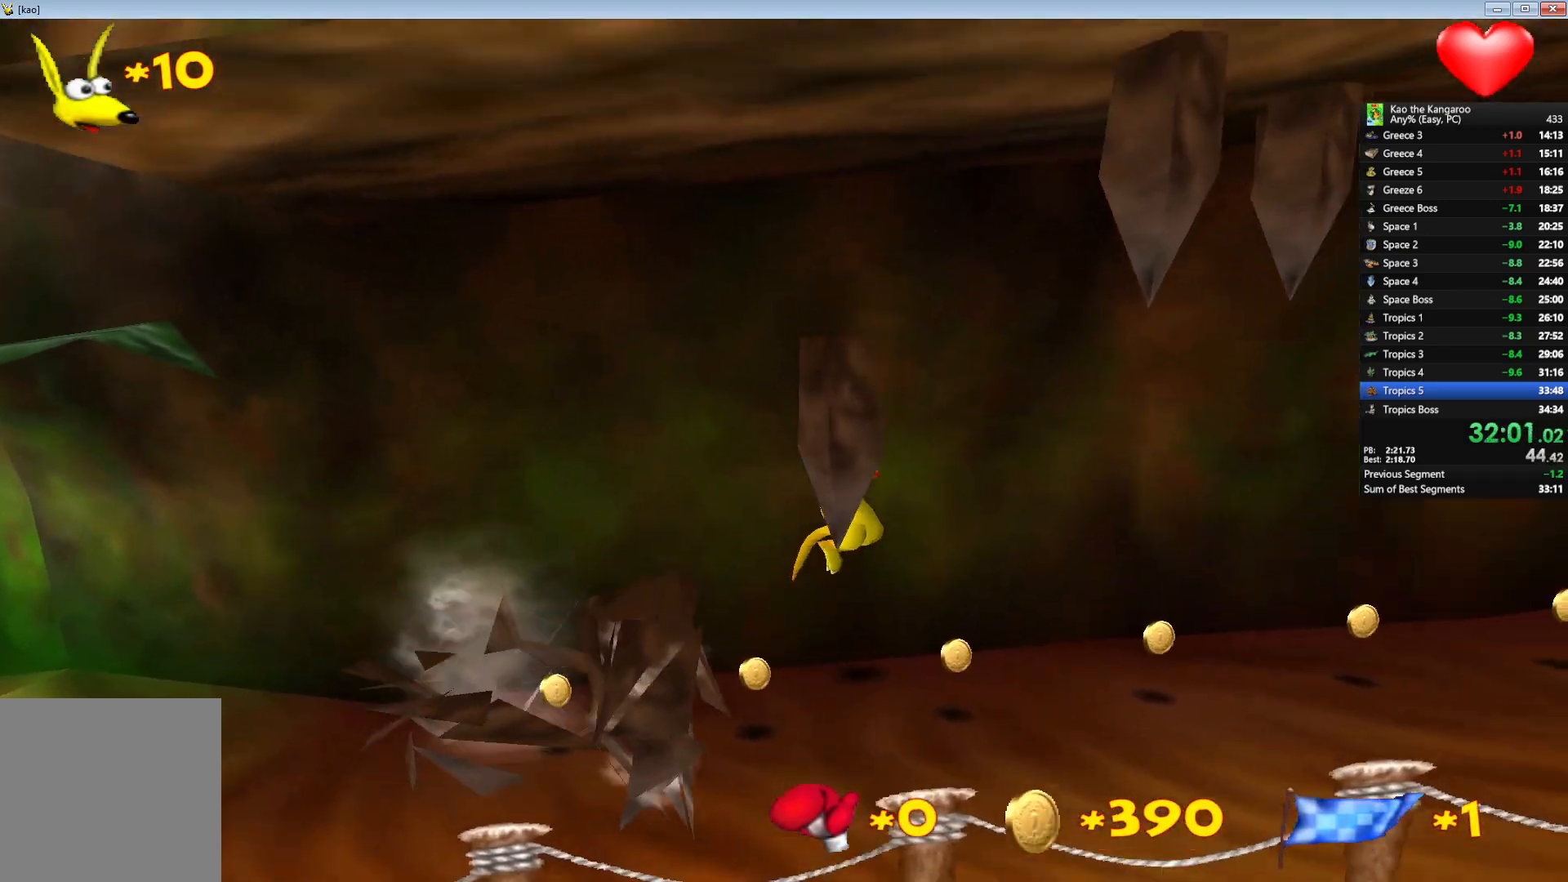
{"keys": ["up", "x", "z"], "events": []}
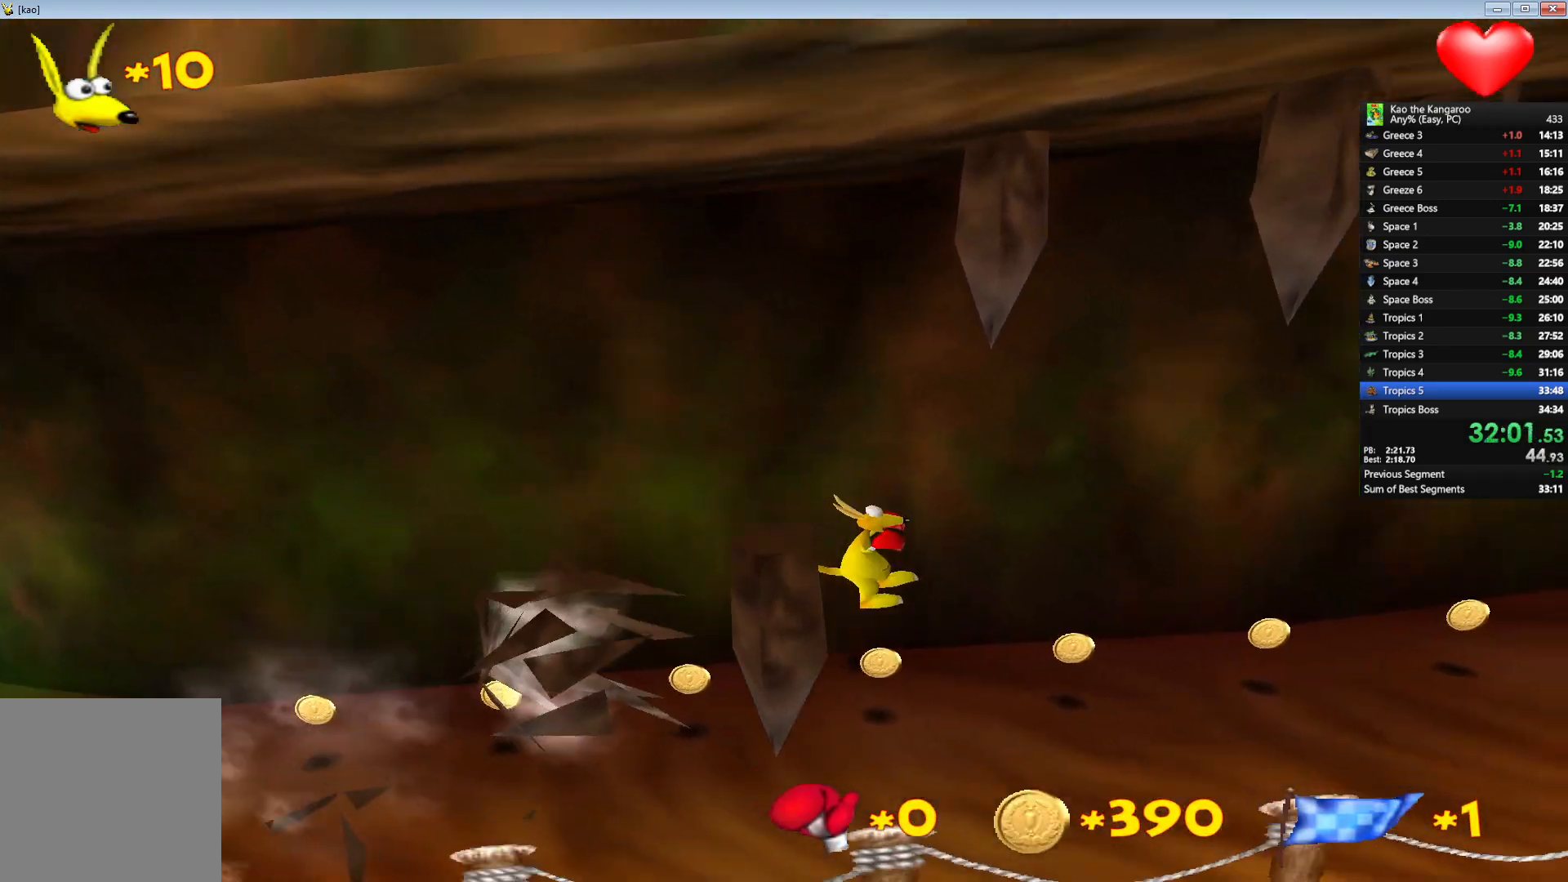
{"keys": ["up", "x", "z"], "events": [[200, "left", "down"], [267, "left", "up"]]}
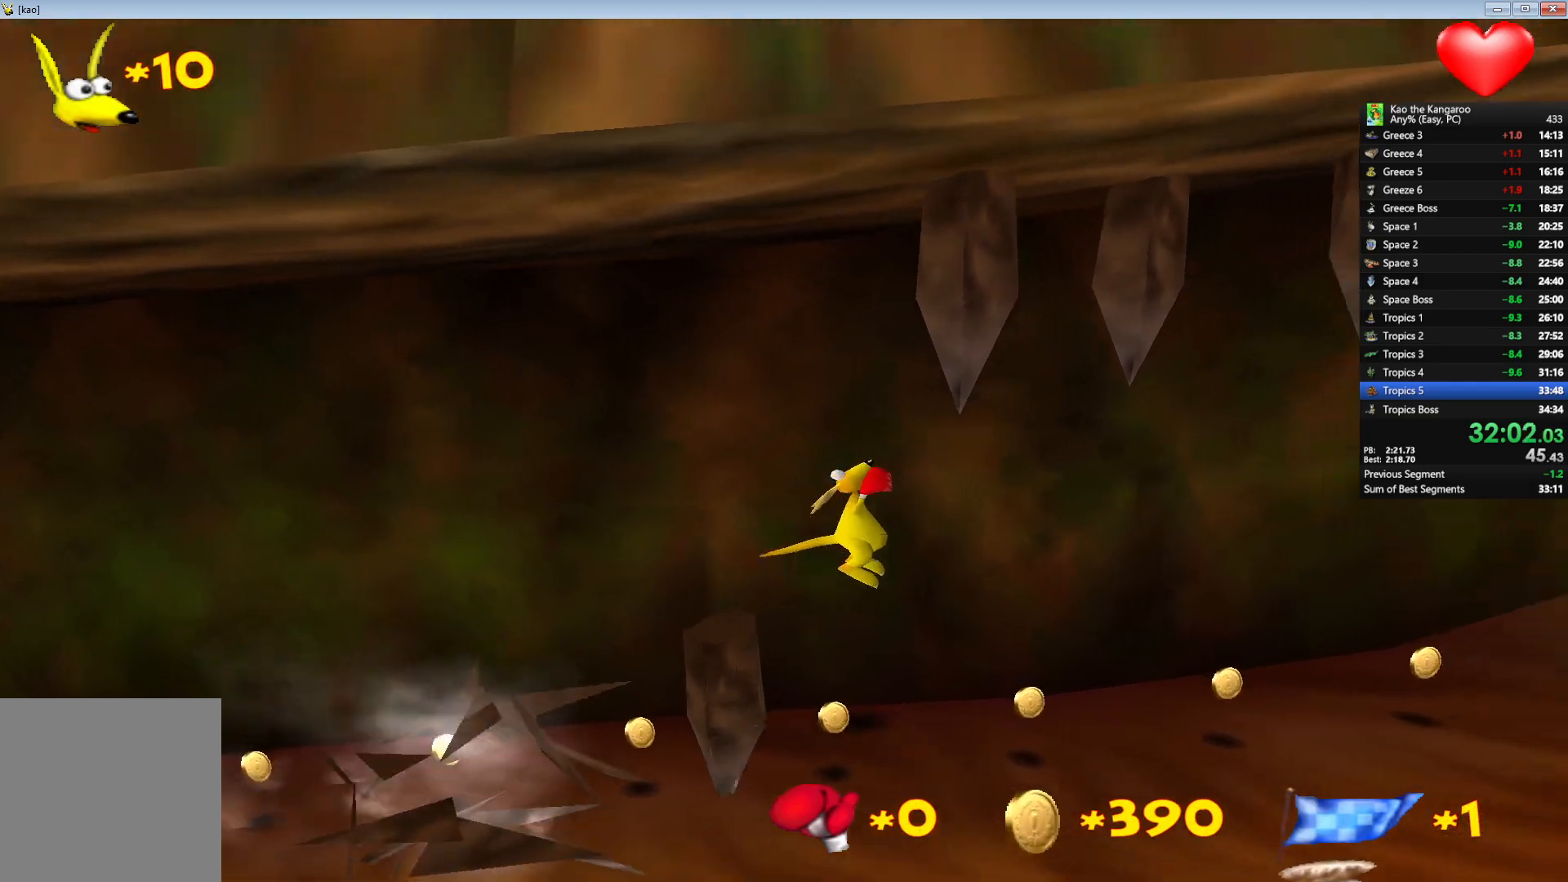
{"keys": ["right", "up", "x", "z"], "events": [[500, "right", "down"]]}
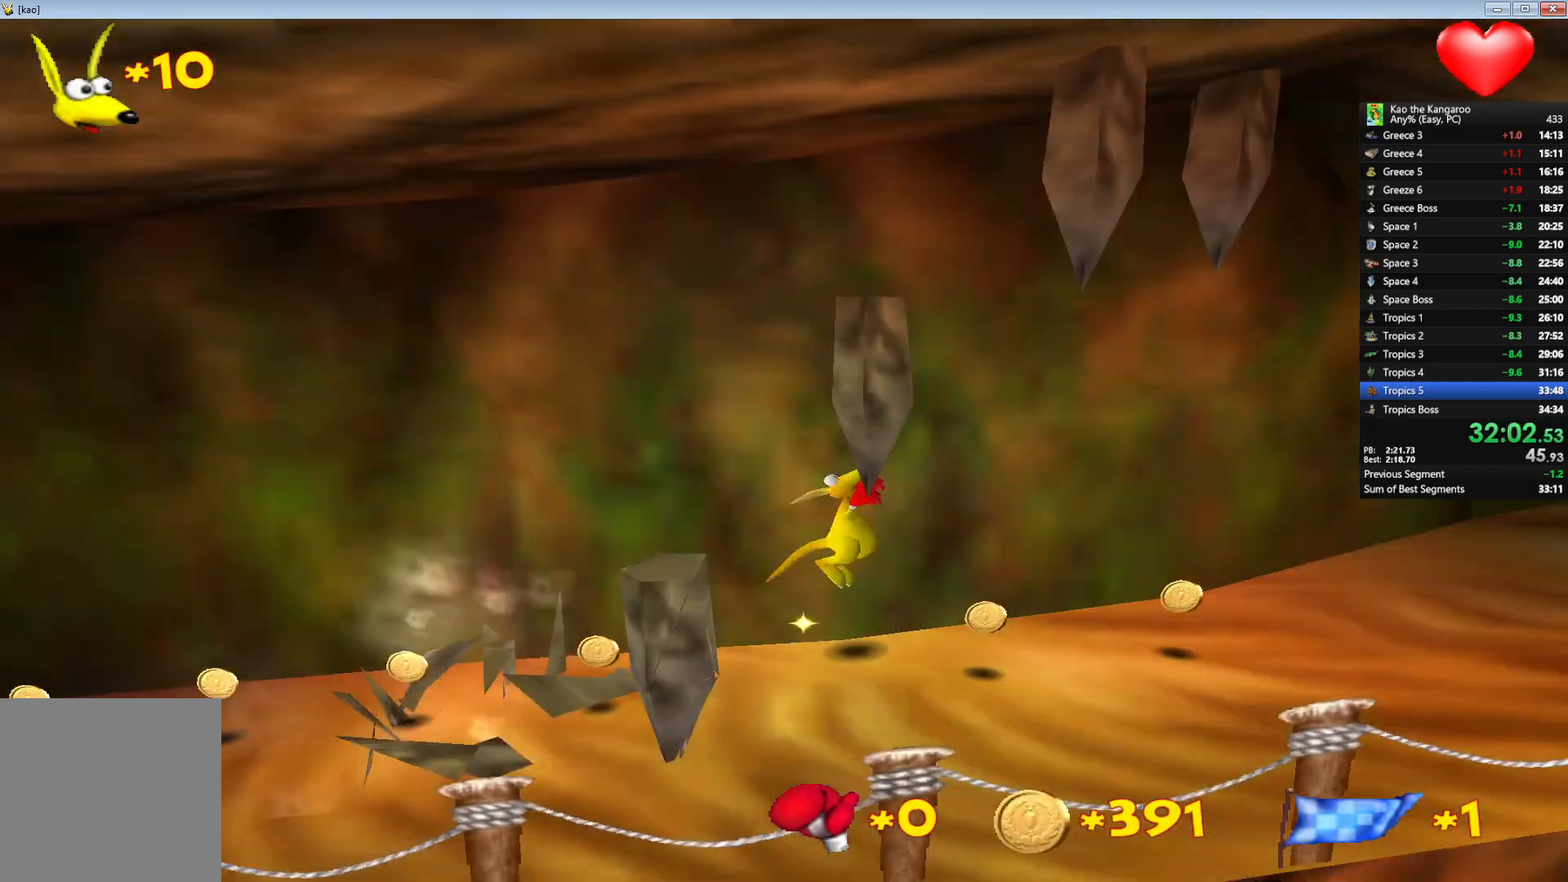
{"keys": ["up", "x", "z"], "events": [[67, "right", "up"], [267, "left", "down"], [350, "left", "up"]]}